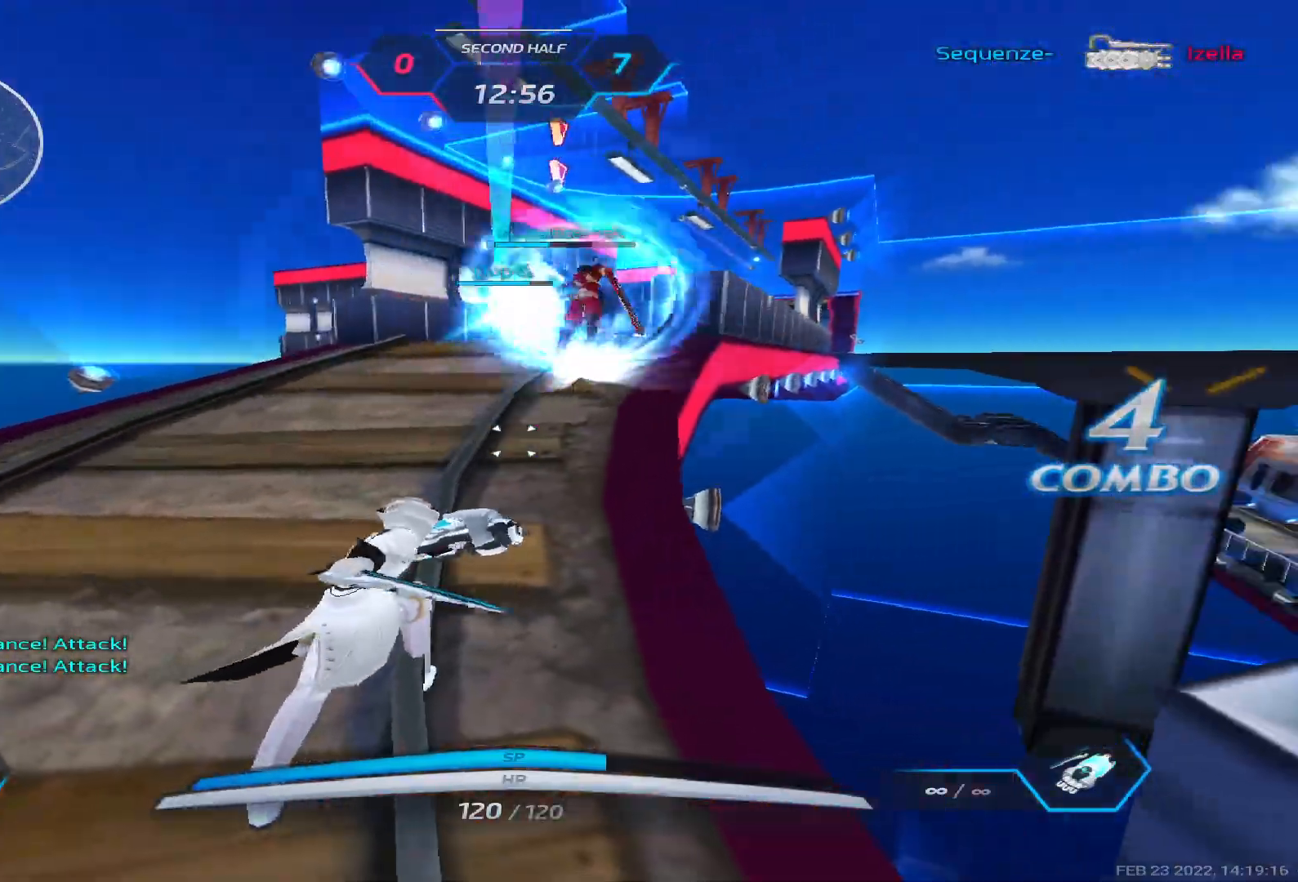
Gameplay with keyboard; each line is a JSON object with the keys held at the frame after it. "events" lists presses ("down") and releases ("up") of "1", "2", "3", "4", "5", "a", "alt", "b", "c", "ctrl", "d", "e", "f", "g", "q", "r", "s", "shift", "space", "t", "tab", "v", "w", "x" and "z" between this image and that frame as [ms after this image, input, new state], when the widget could be followed in between. No other keys are recorded. Mouse input is not recorded.
{"keys": ["w"], "events": [[33, "a", "up"]]}
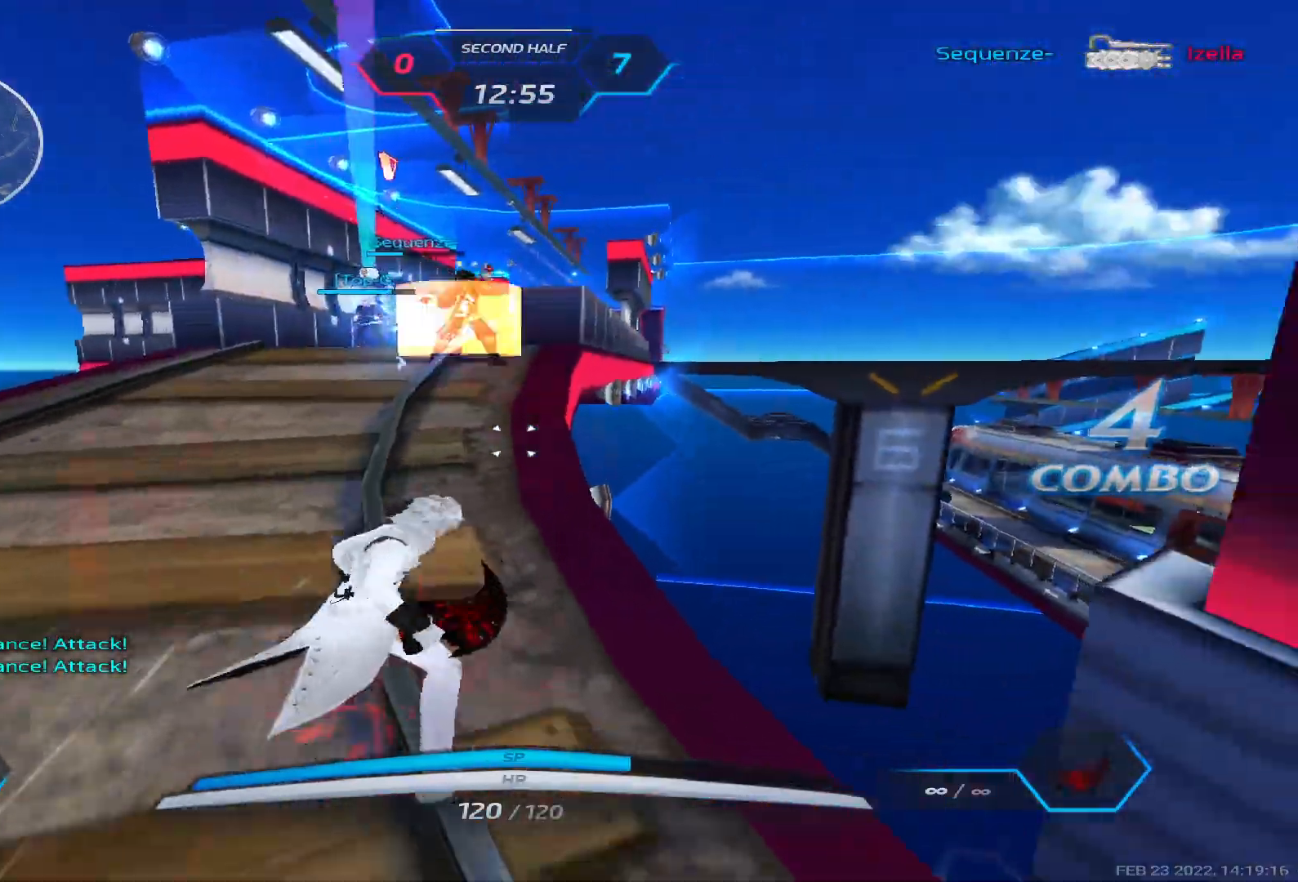
{"keys": ["d"], "events": [[217, "w", "up"], [400, "d", "down"]]}
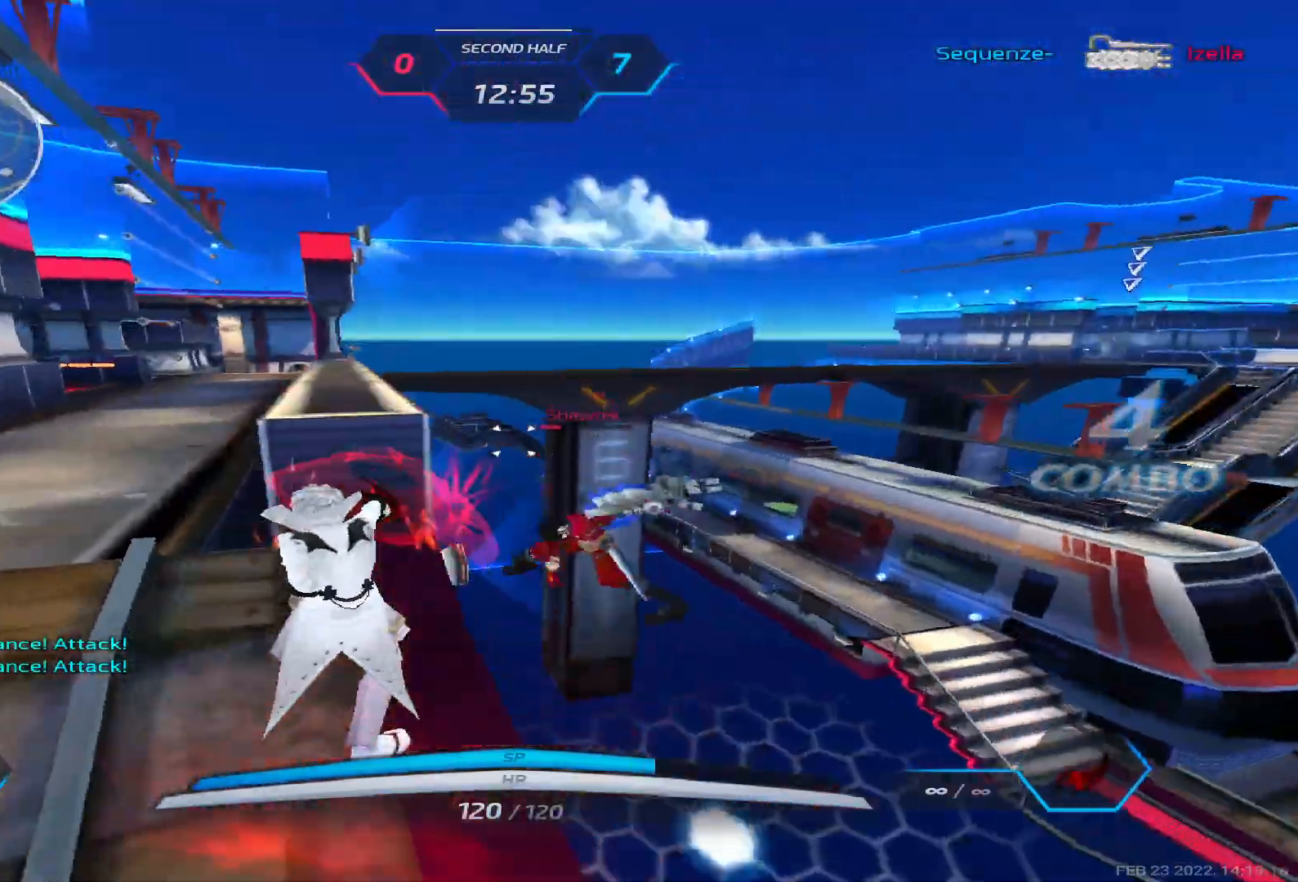
{"keys": ["d", "space"], "events": [[83, "space", "down"], [133, "a", "down"], [167, "d", "up"], [183, "space", "up"], [317, "space", "down"], [350, "d", "down"], [400, "a", "up"], [400, "space", "up"], [500, "space", "down"]]}
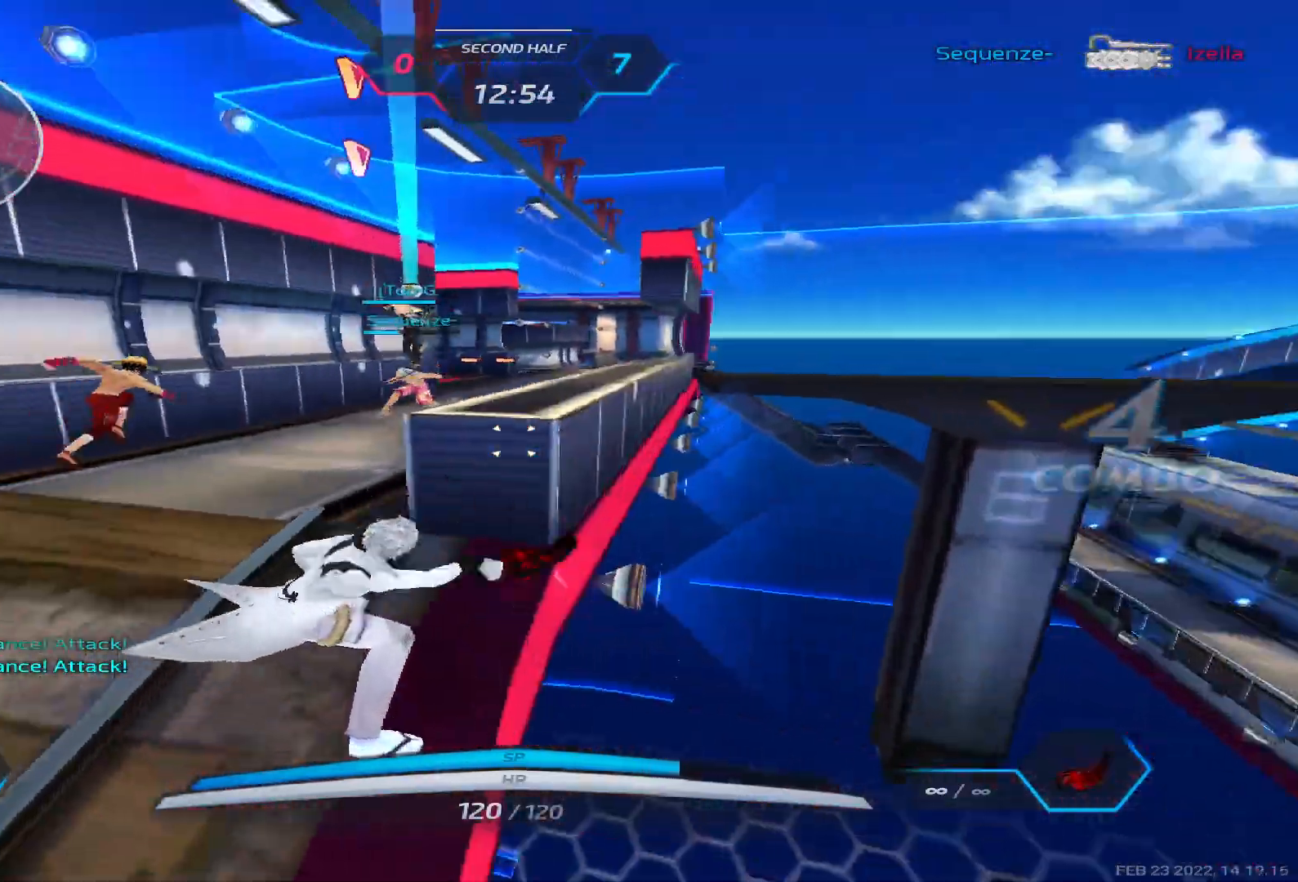
{"keys": ["a", "w"], "events": [[83, "a", "down"], [100, "d", "up"], [117, "space", "up"], [350, "w", "down"], [417, "w", "up"], [467, "w", "down"]]}
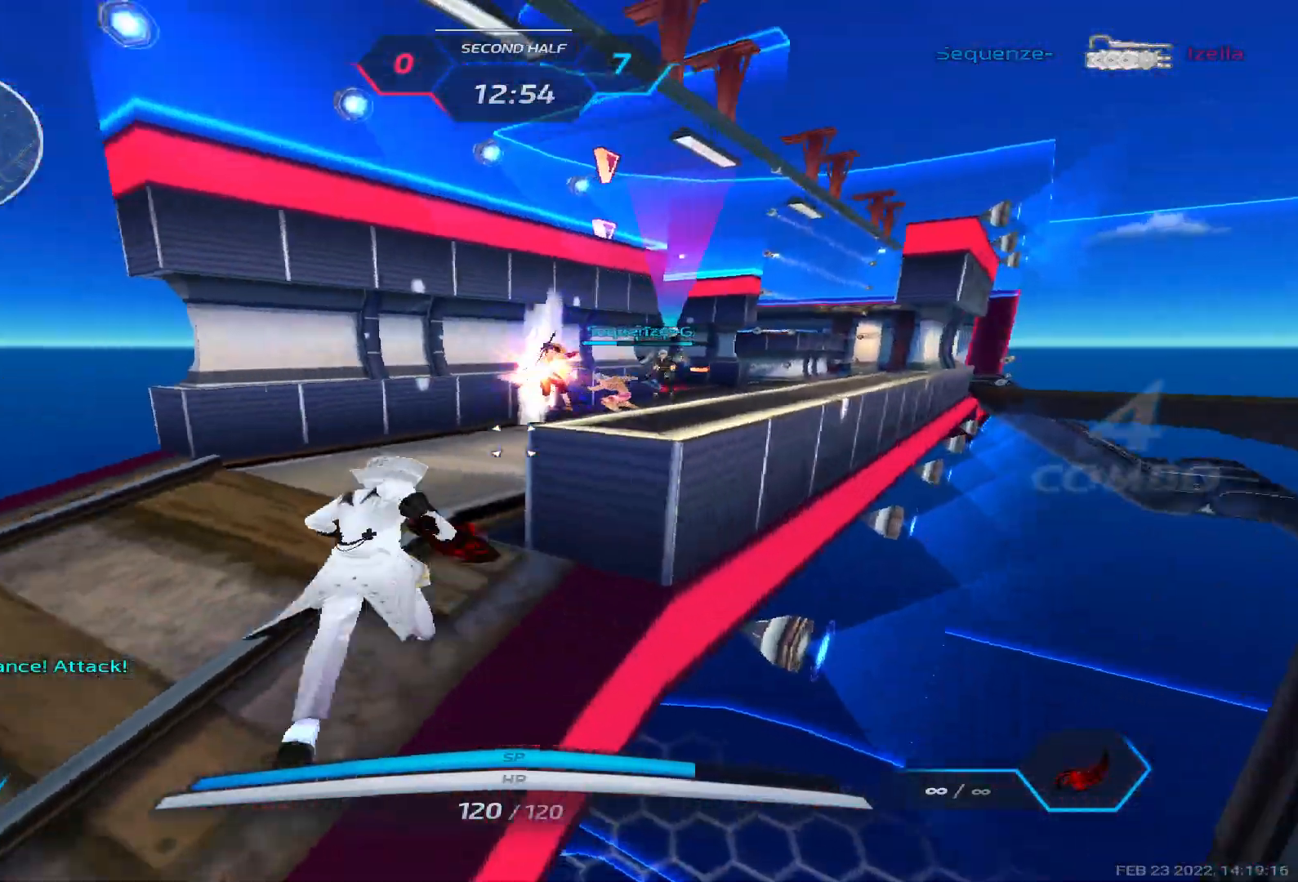
{"keys": ["d", "w"], "events": [[83, "a", "up"], [283, "d", "down"]]}
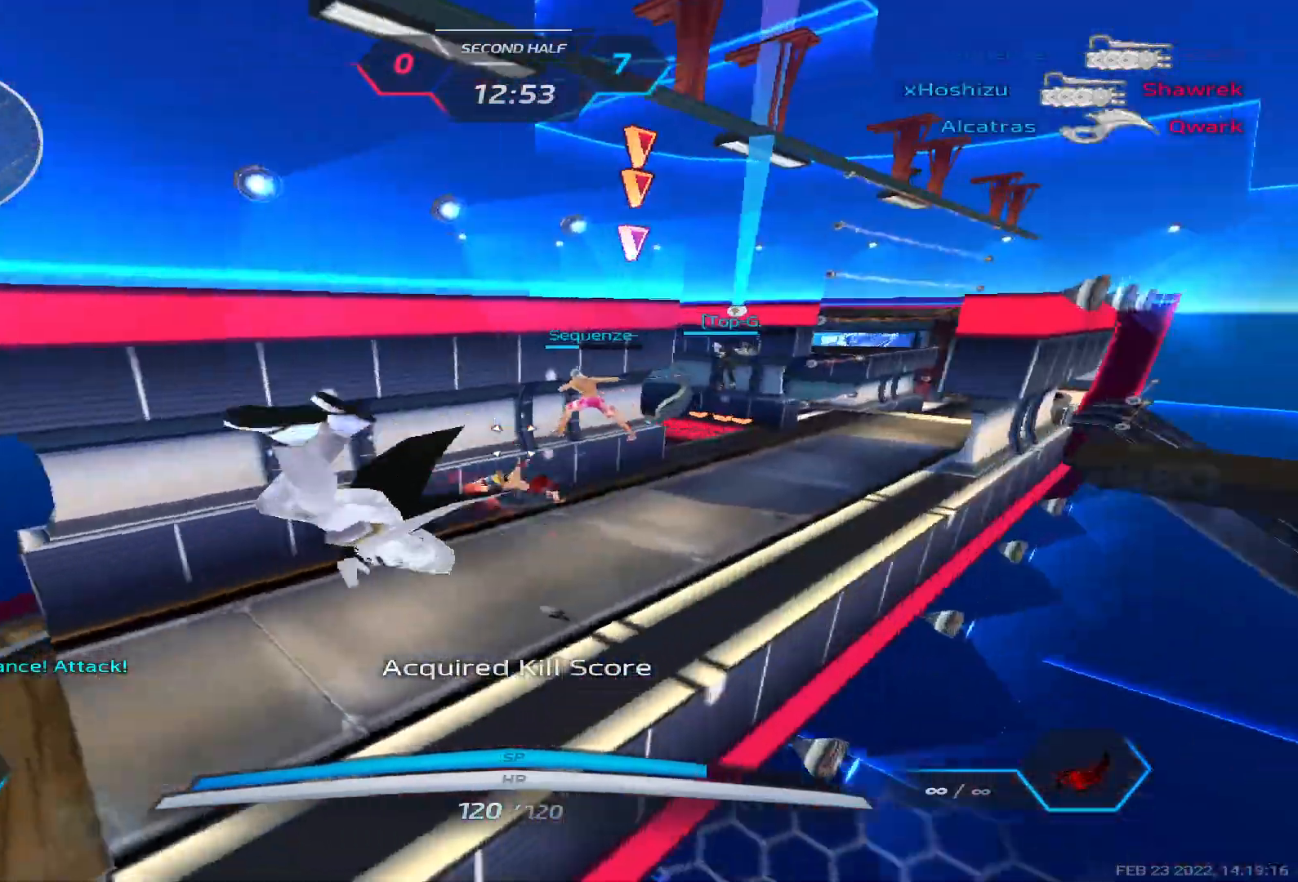
{"keys": ["d", "w"], "events": [[33, "w", "up"], [83, "w", "down"], [150, "w", "up"], [217, "w", "down"]]}
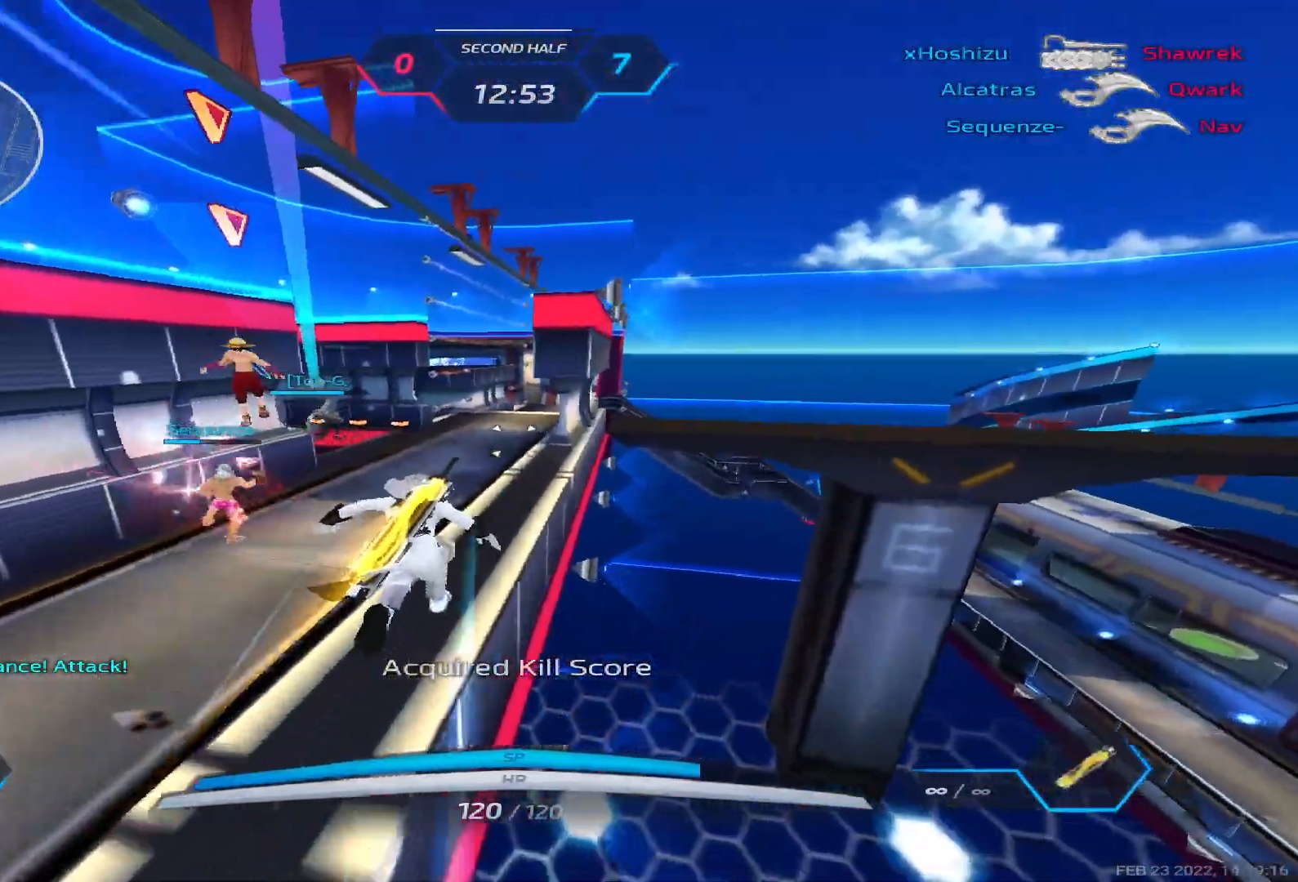
{"keys": ["d", "w"], "events": []}
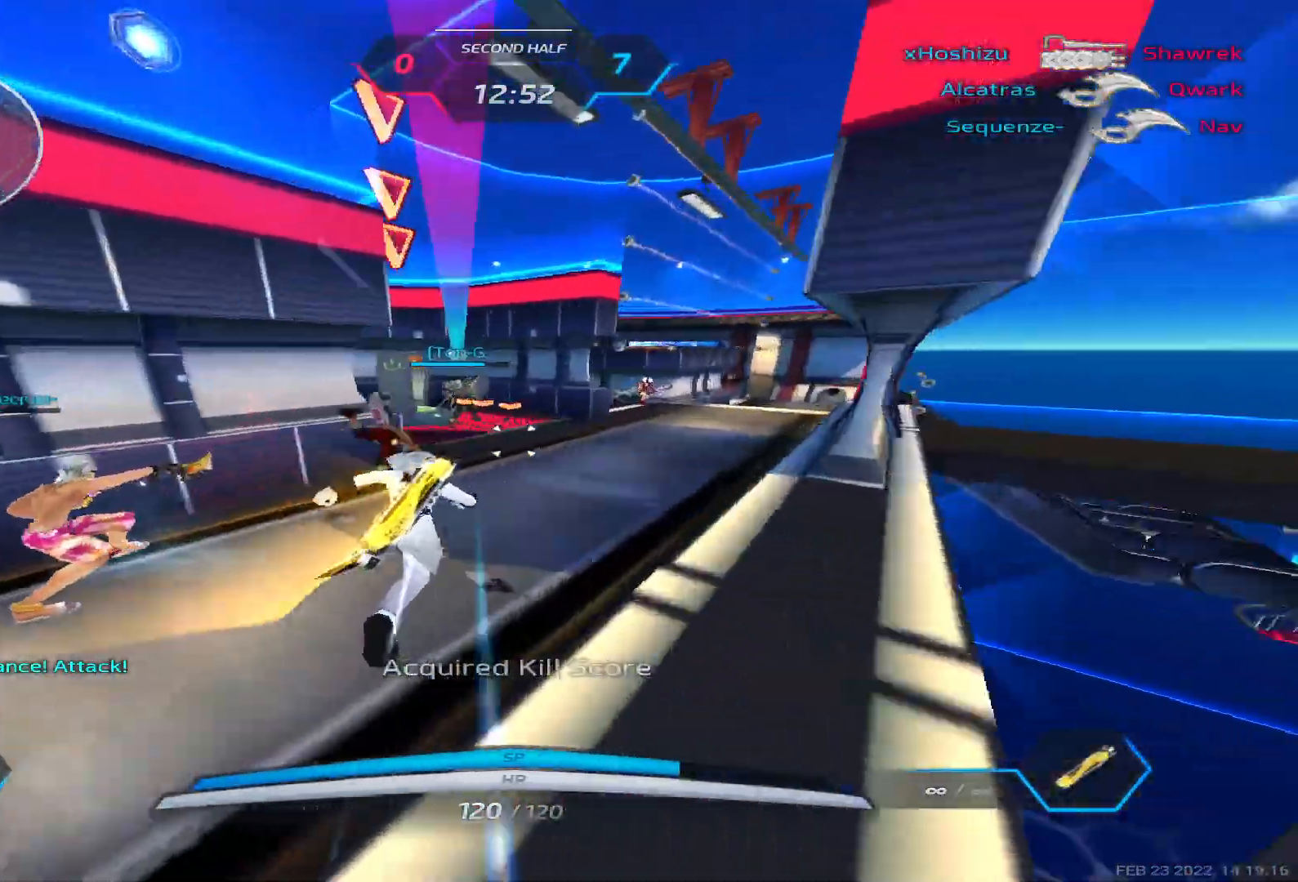
{"keys": ["d", "space"], "events": [[300, "space", "down"], [300, "w", "up"], [383, "space", "up"], [467, "space", "down"]]}
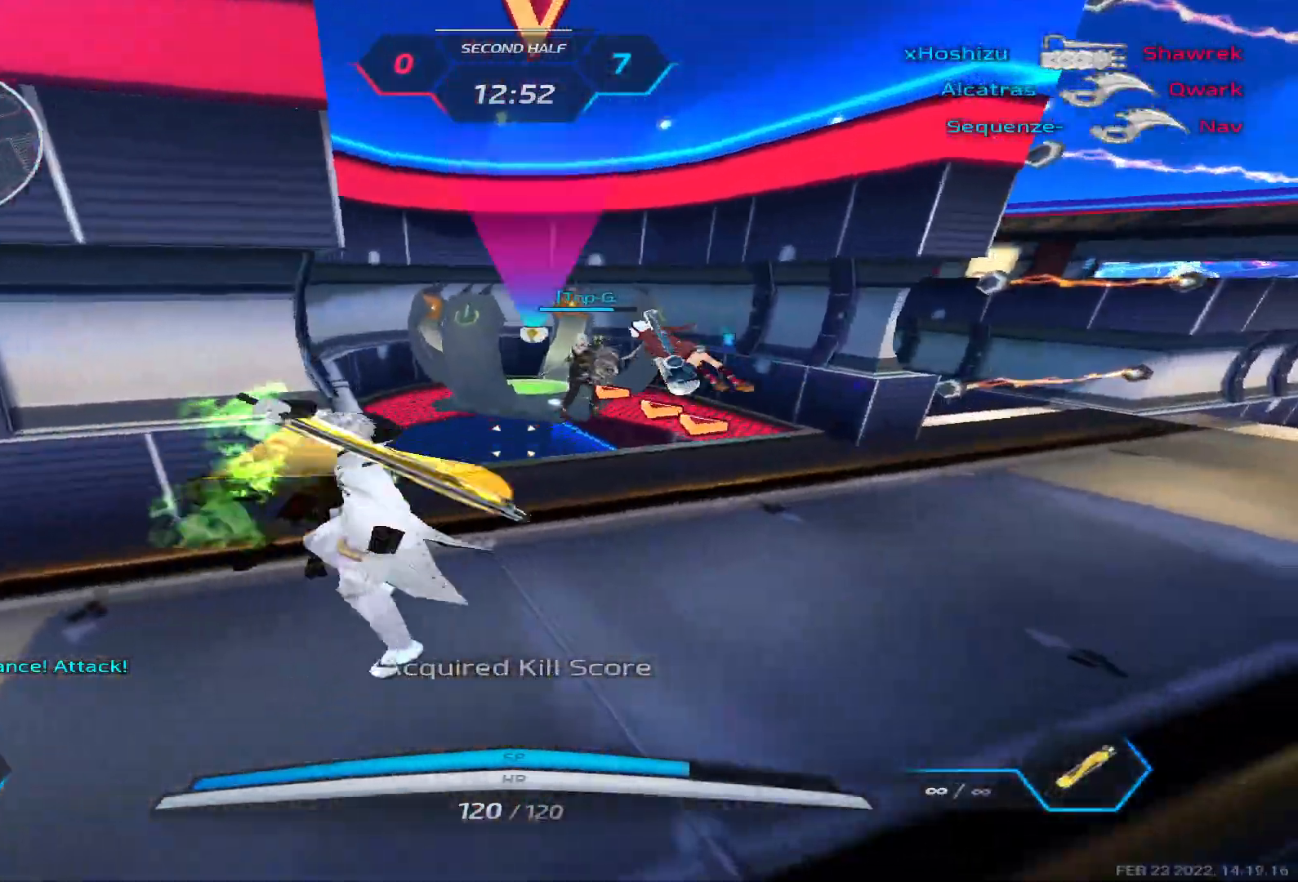
{"keys": ["d", "w"], "events": [[67, "space", "up"], [167, "space", "down"], [217, "space", "up"], [250, "w", "down"]]}
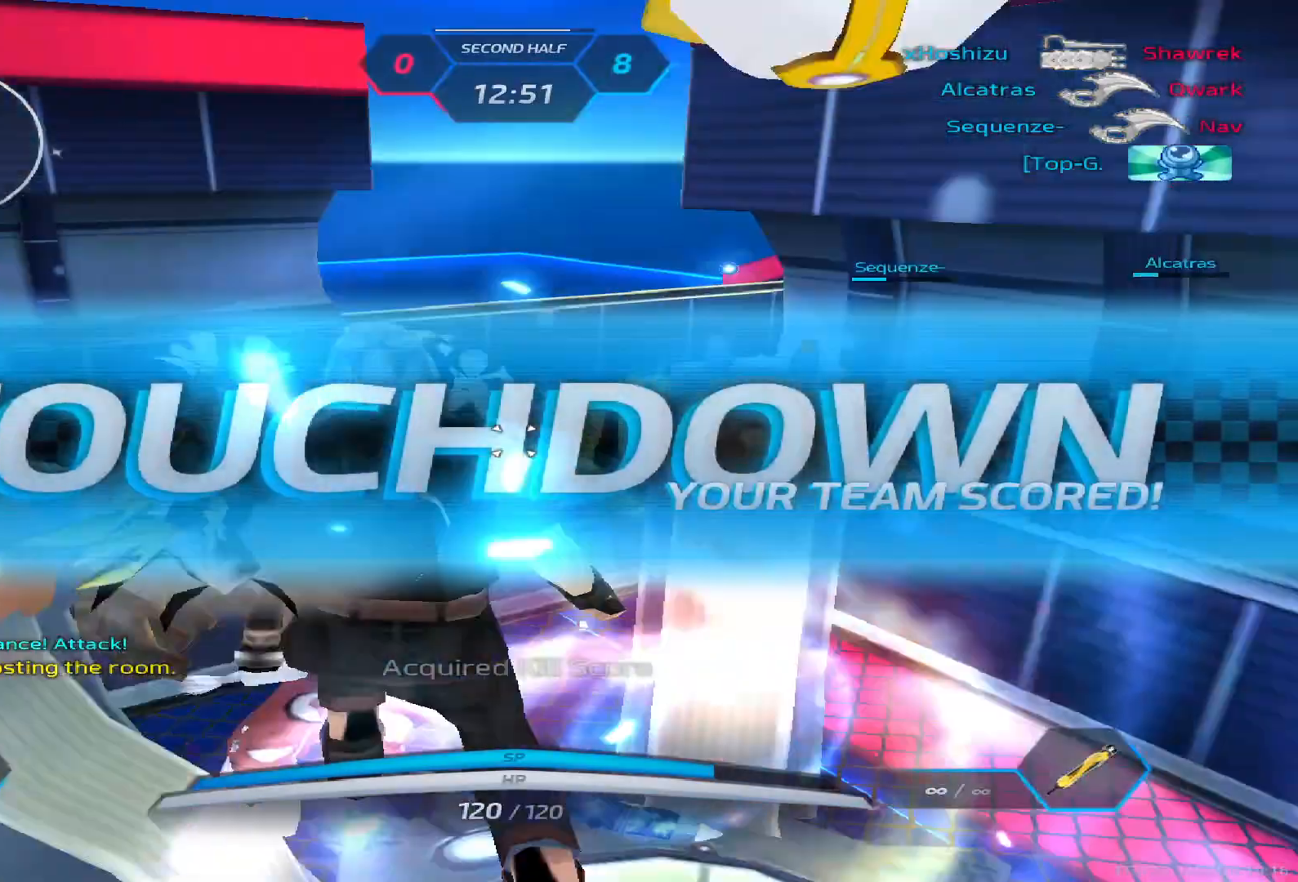
{"keys": [], "events": [[17, "w", "up"], [117, "d", "up"]]}
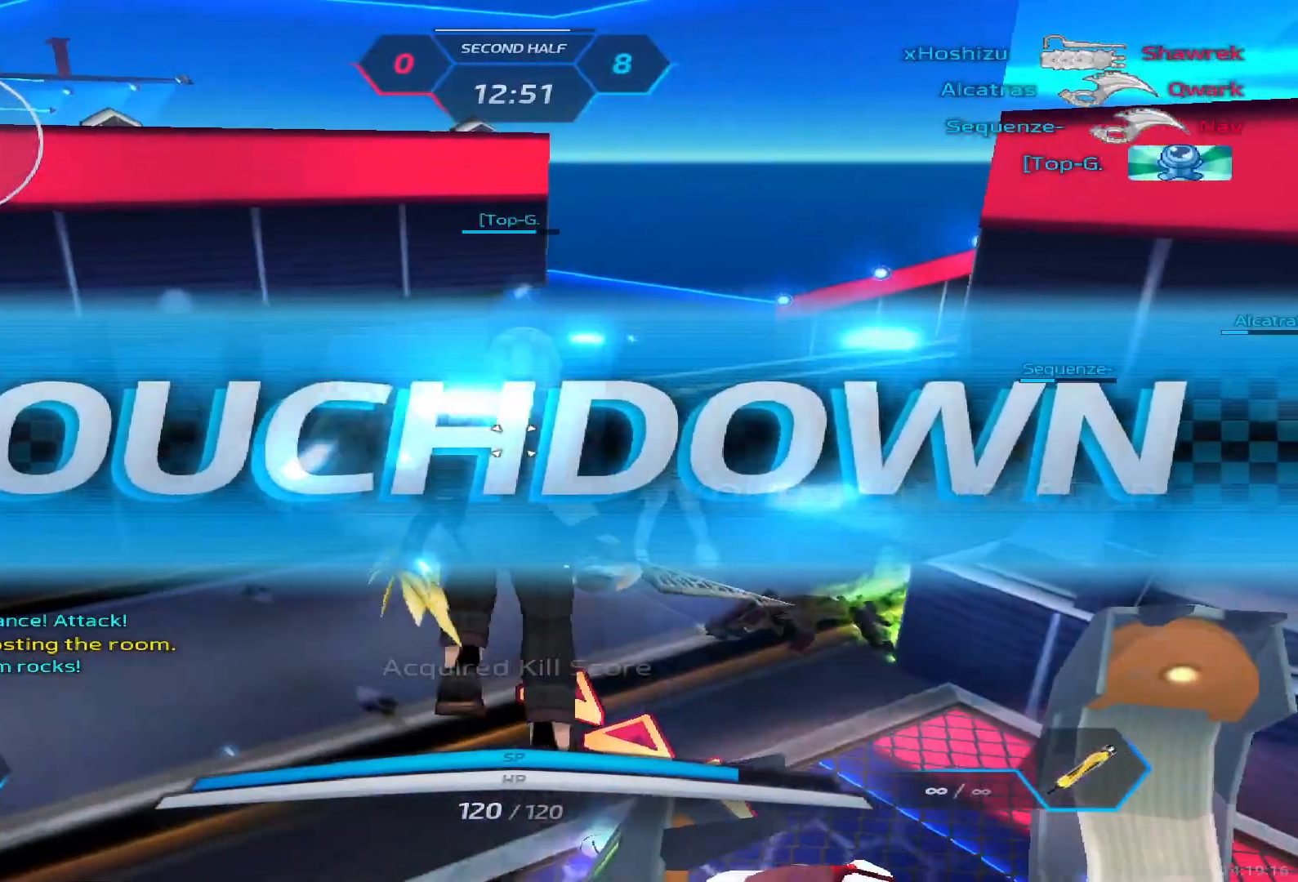
{"keys": ["tab"], "events": [[500, "tab", "down"]]}
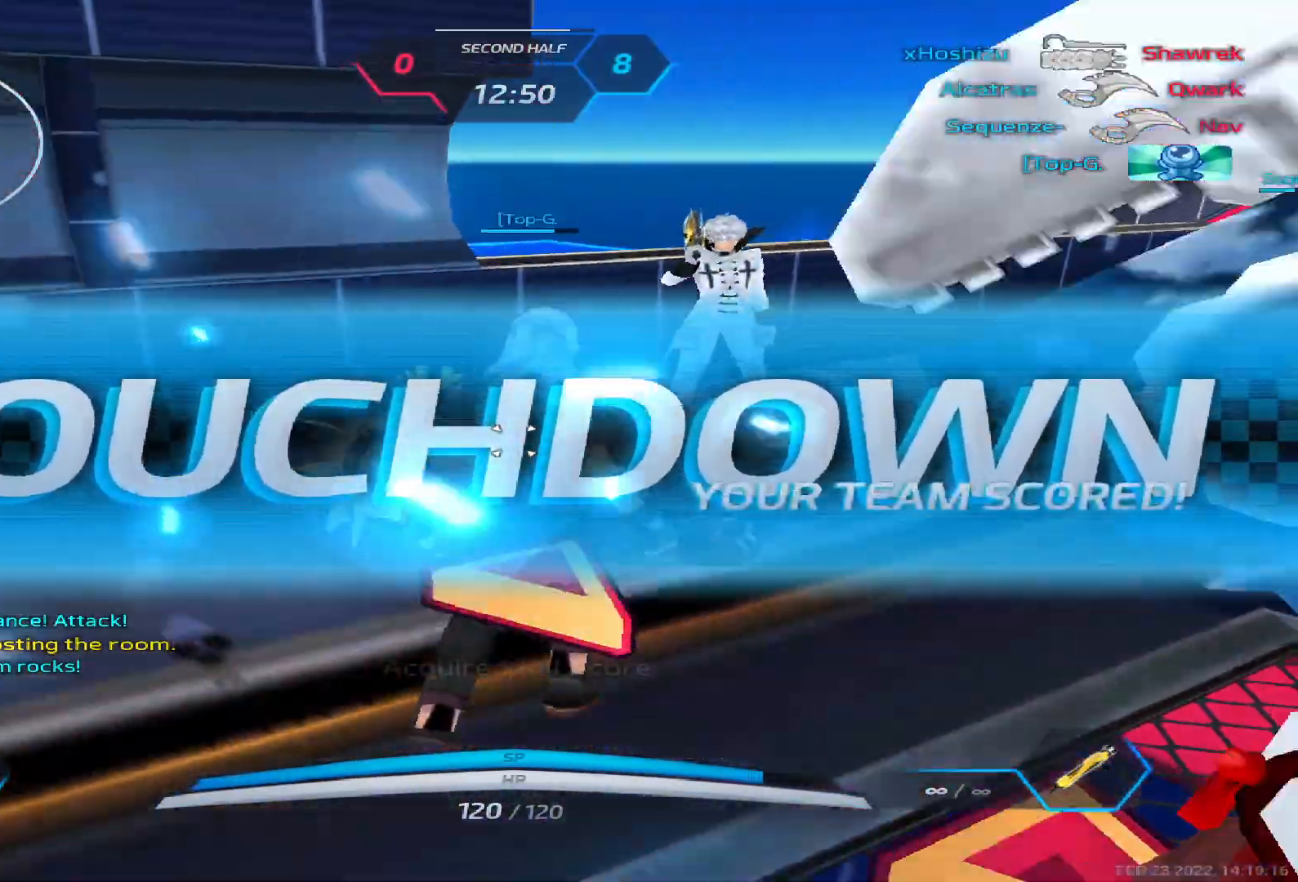
{"keys": [], "events": [[350, "tab", "up"]]}
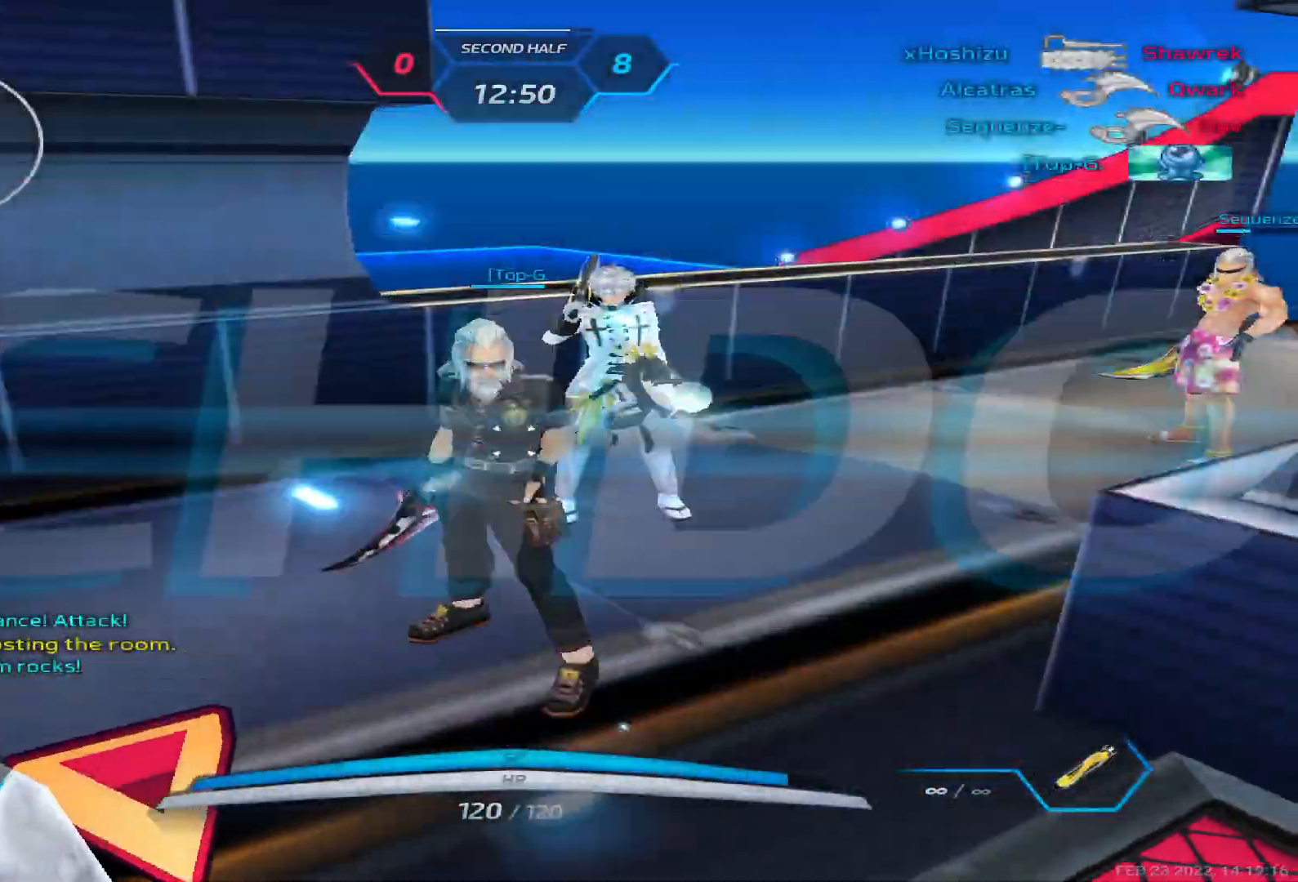
{"keys": [], "events": [[83, "q", "down"], [133, "3", "down"], [167, "q", "up"], [217, "3", "up"]]}
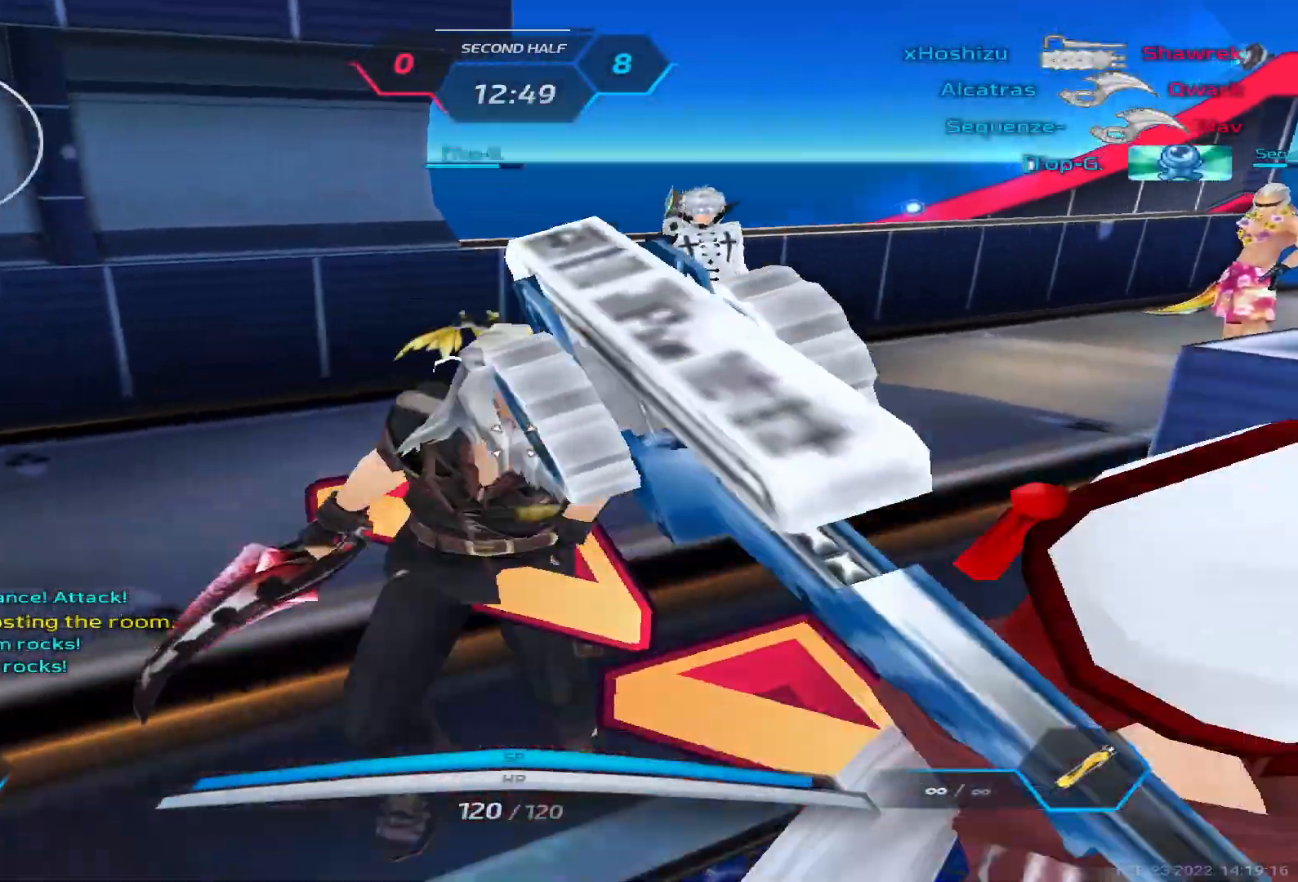
{"keys": [], "events": []}
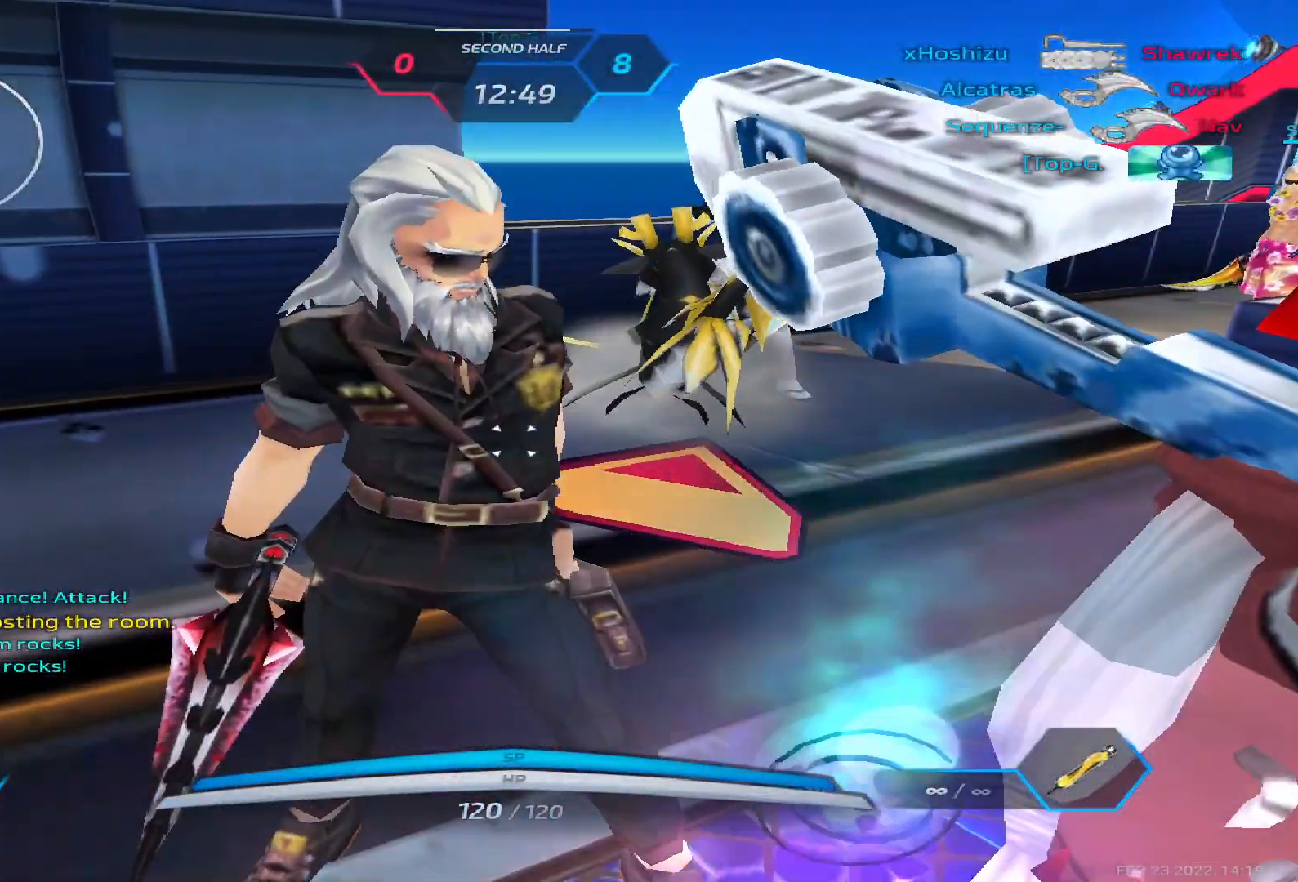
{"keys": [], "events": []}
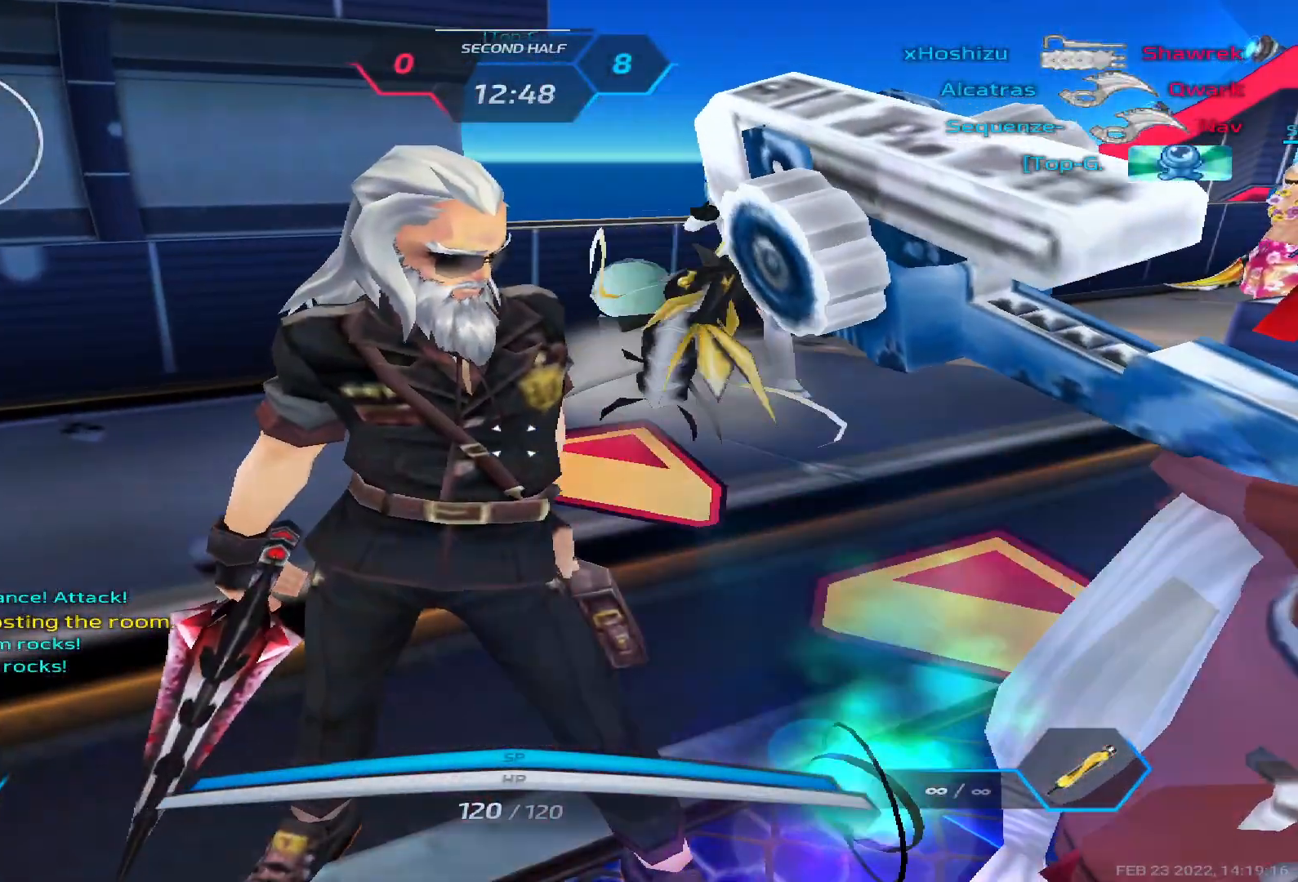
{"keys": [], "events": []}
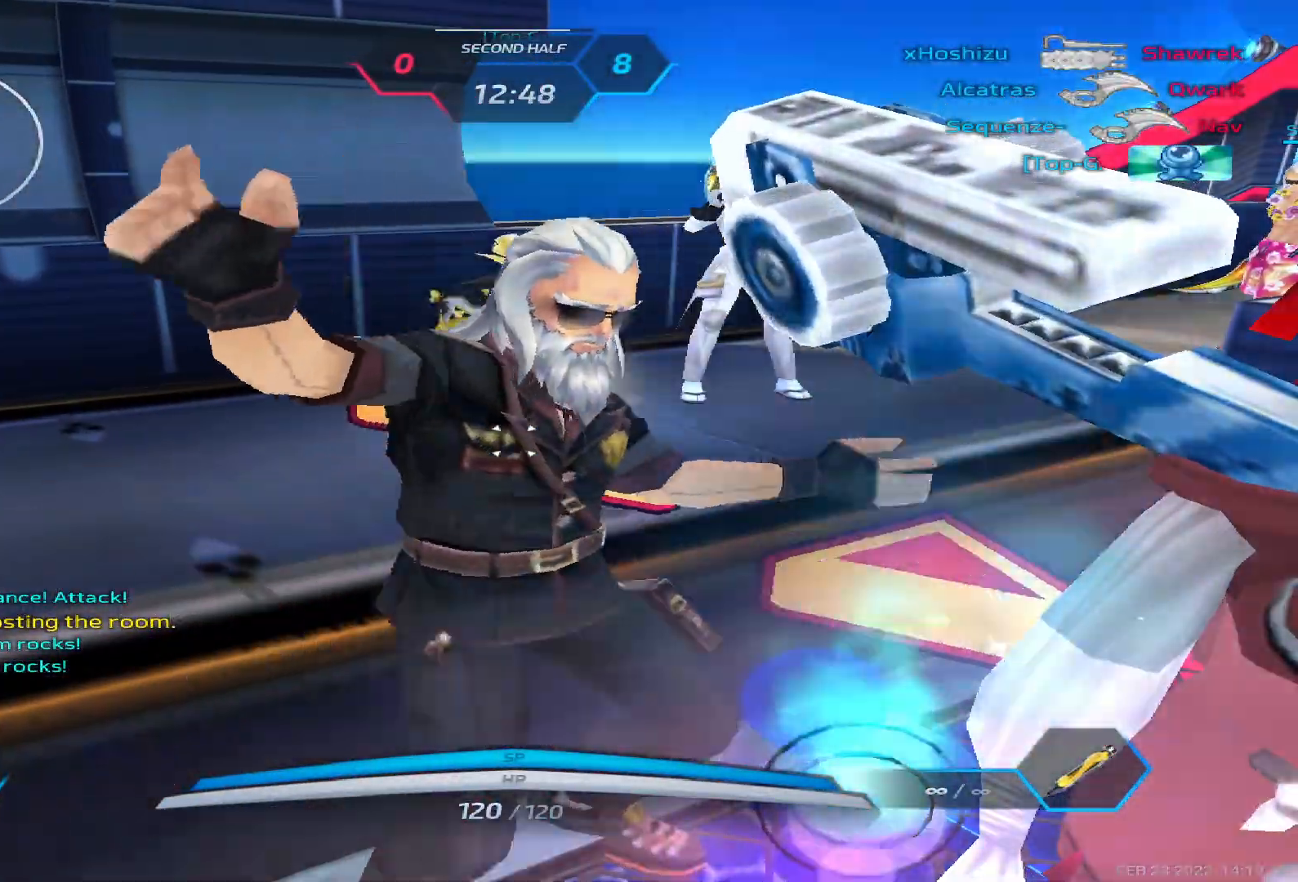
{"keys": ["tab"], "events": [[217, "tab", "down"]]}
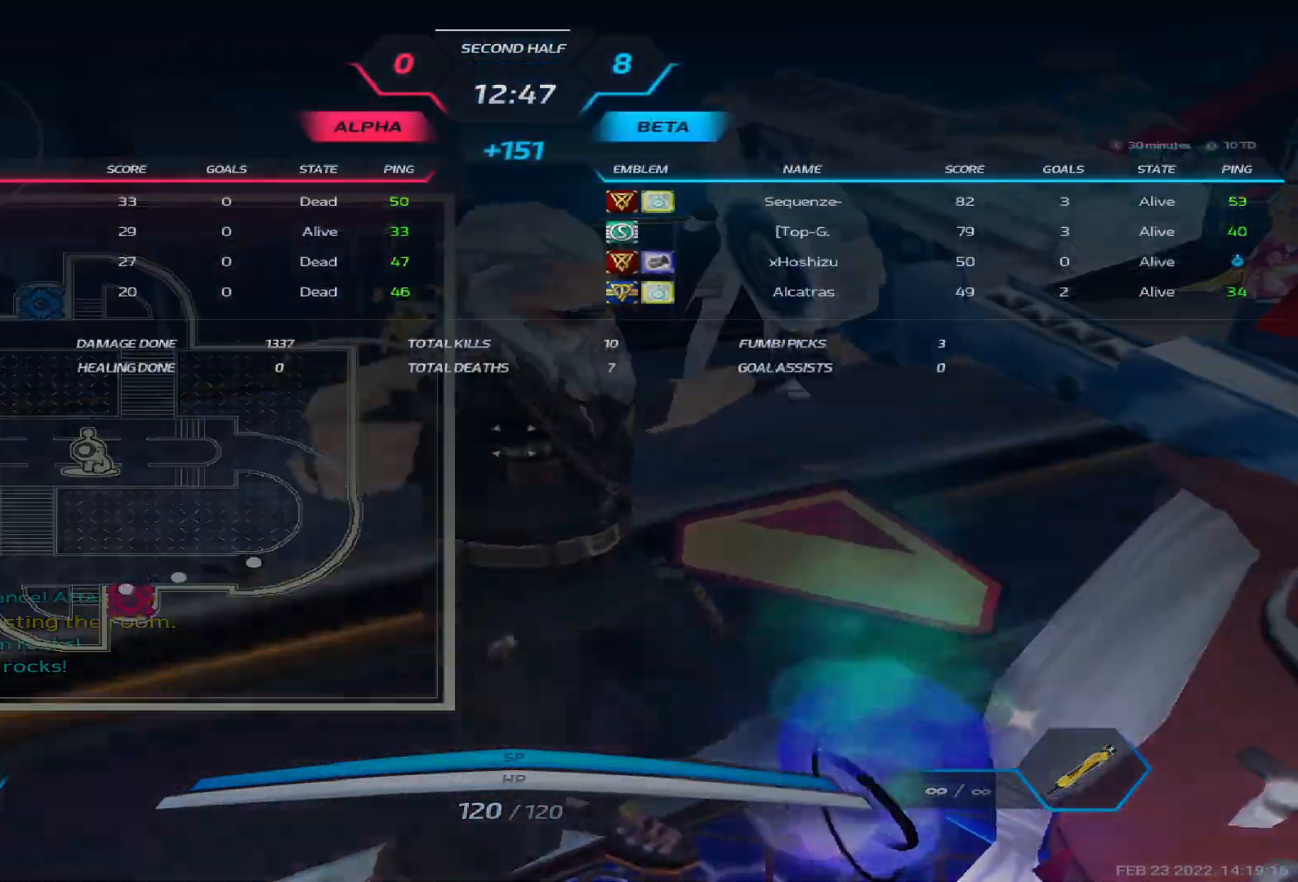
{"keys": ["tab"], "events": []}
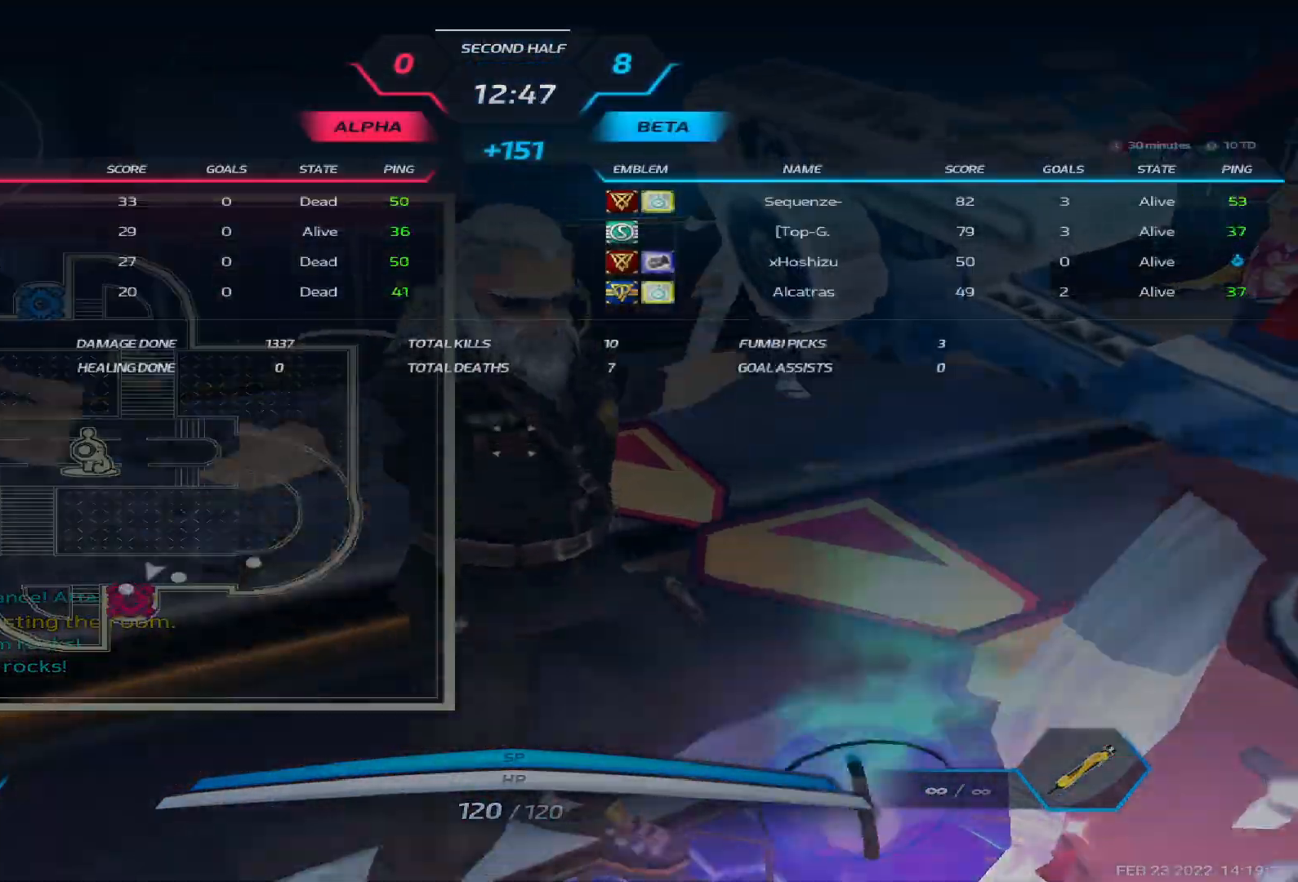
{"keys": ["tab"], "events": []}
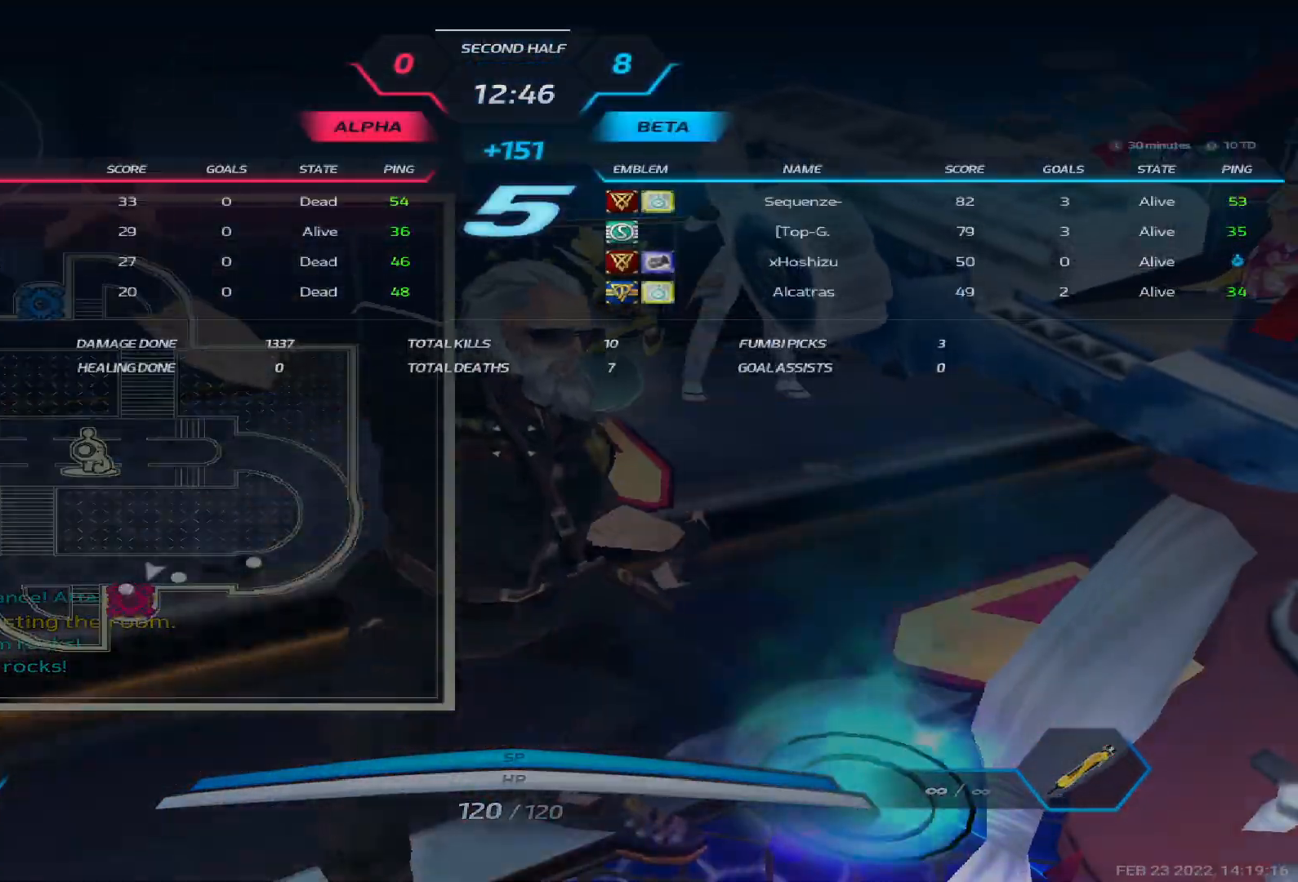
{"keys": ["tab"], "events": []}
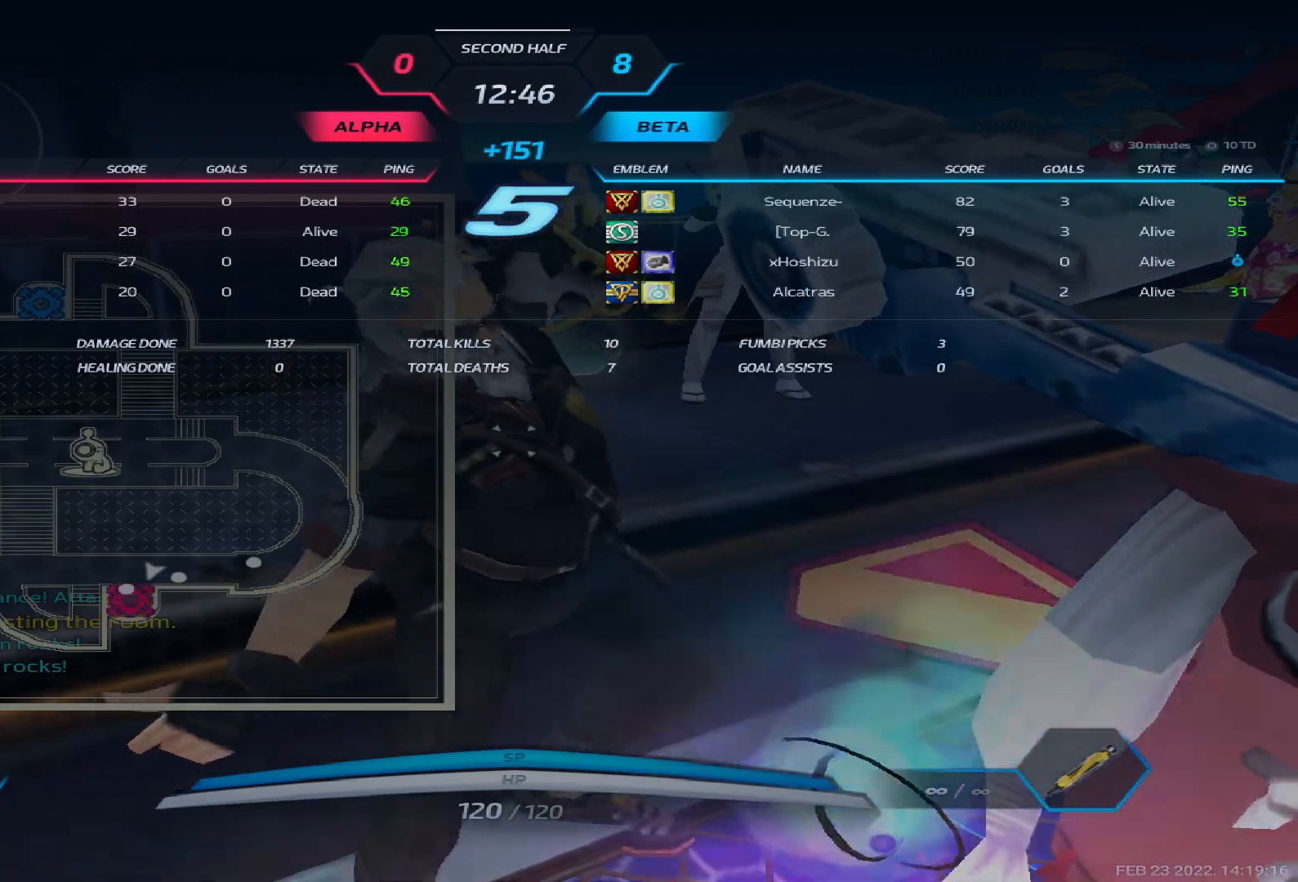
{"keys": ["tab"], "events": []}
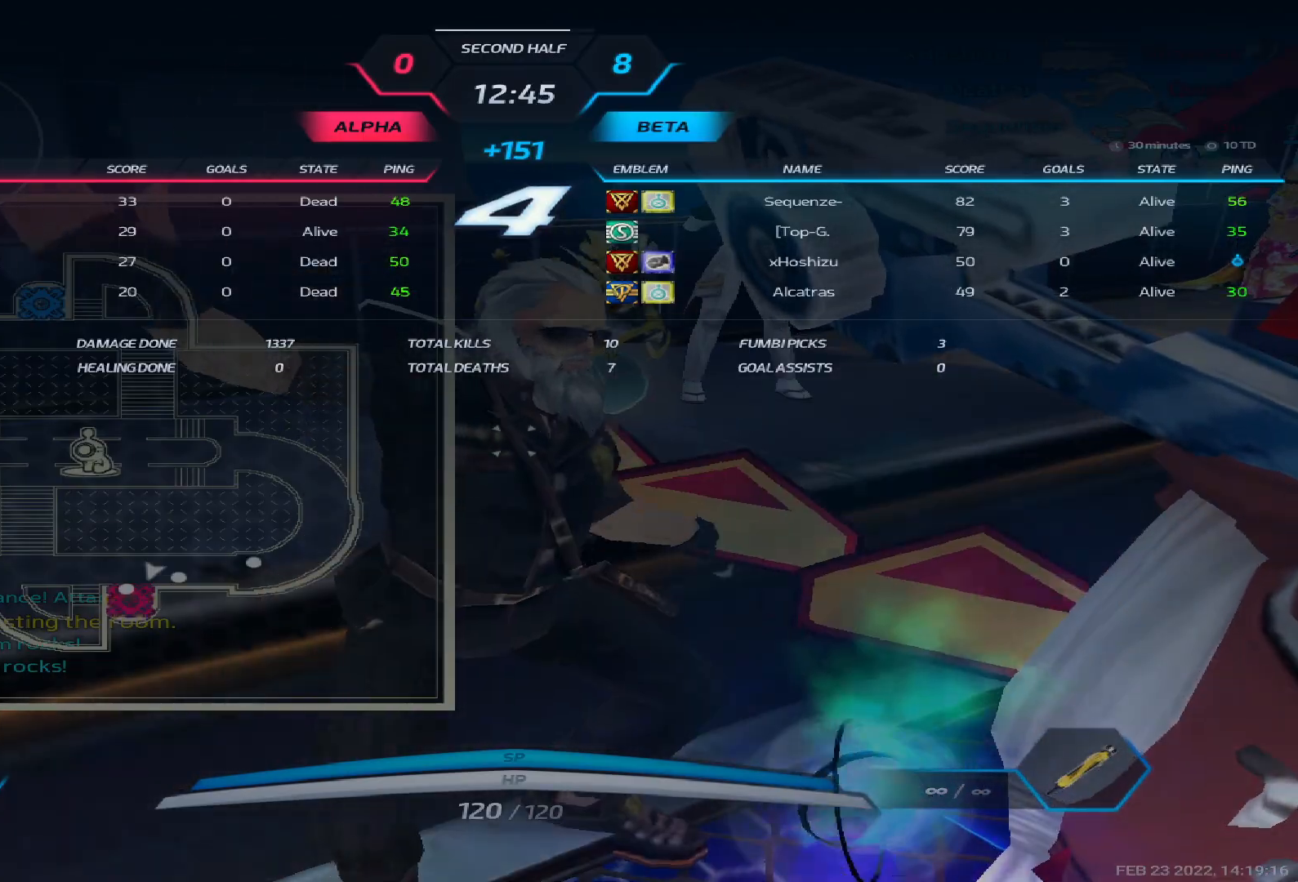
{"keys": ["tab"], "events": []}
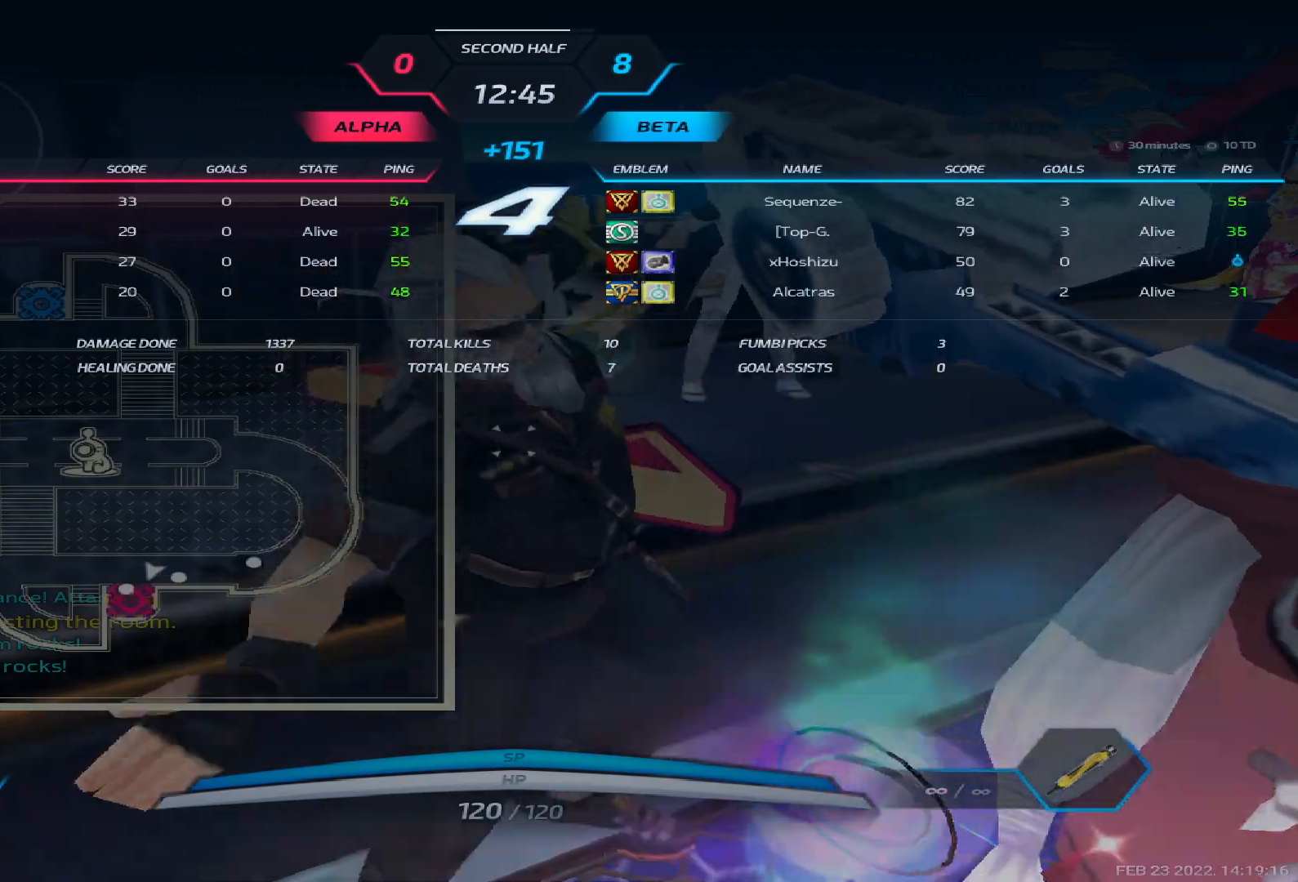
{"keys": ["tab"], "events": []}
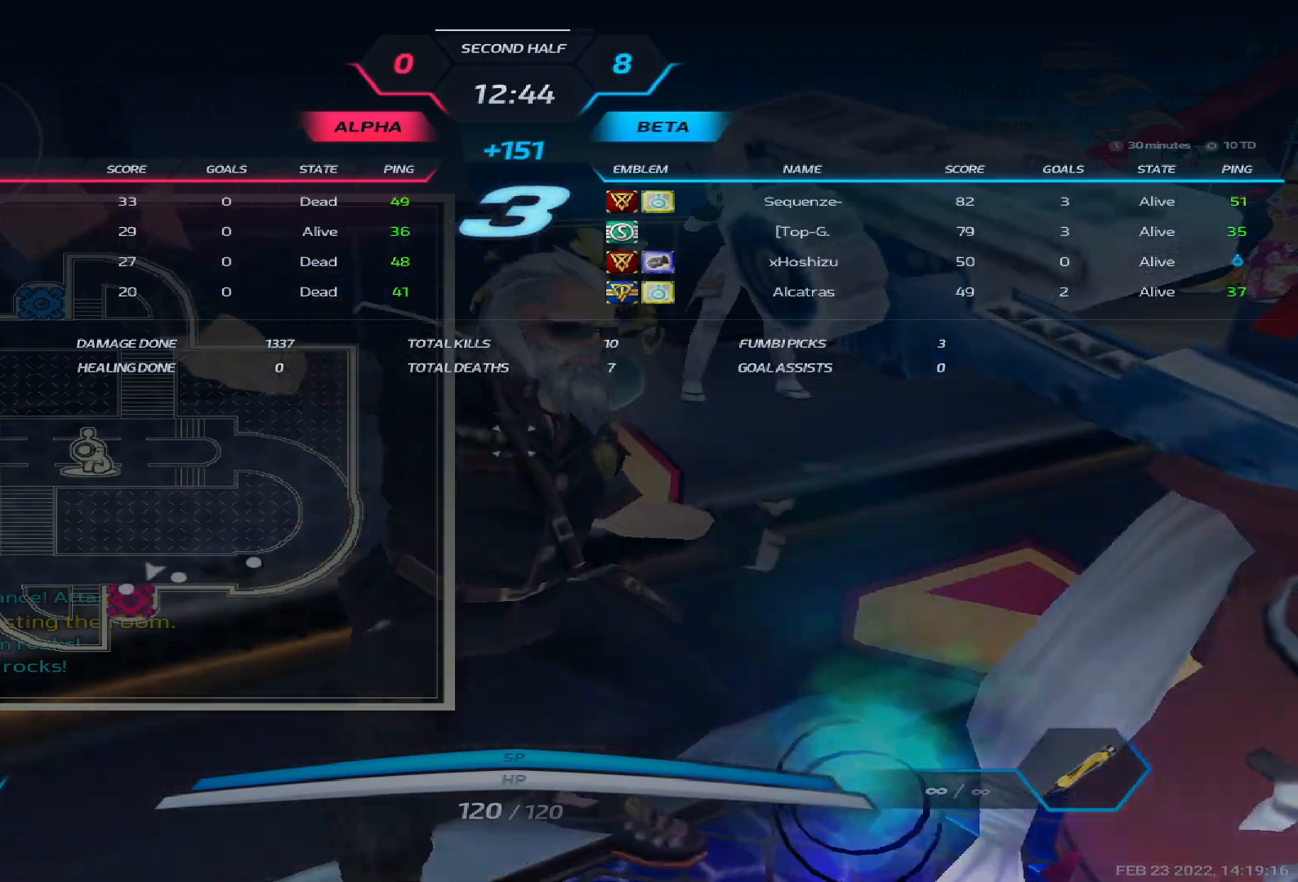
{"keys": ["tab"], "events": []}
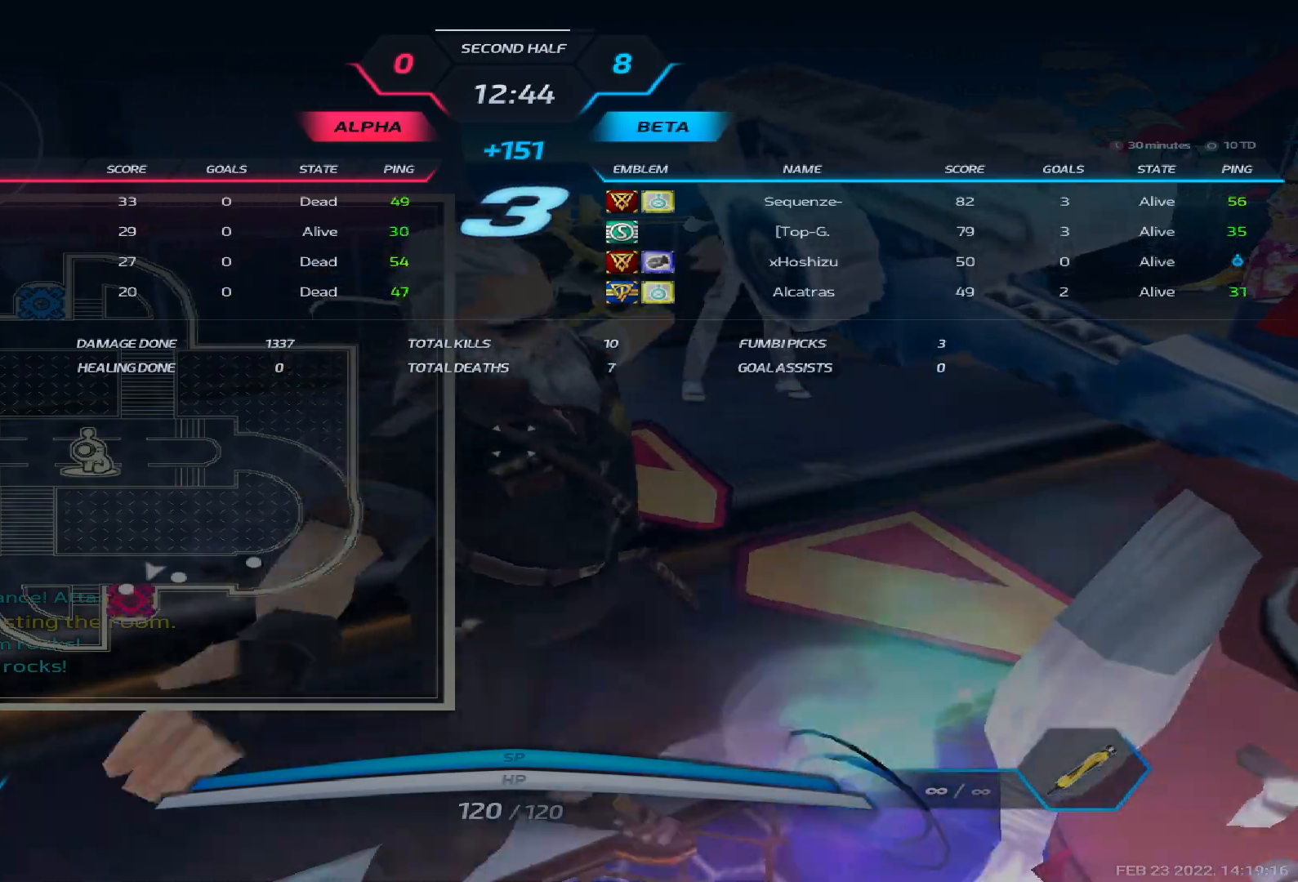
{"keys": ["tab"], "events": []}
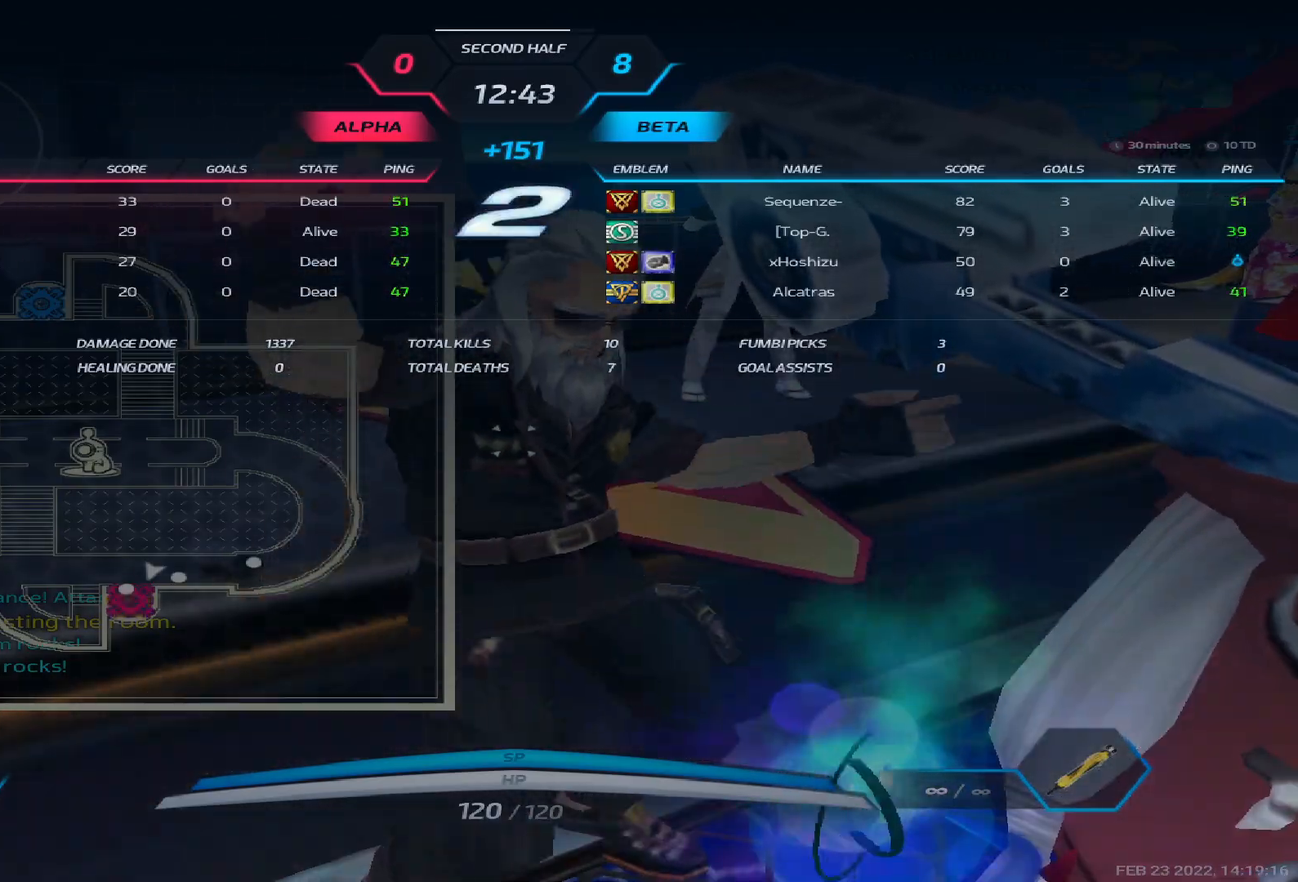
{"keys": [], "events": [[467, "tab", "up"]]}
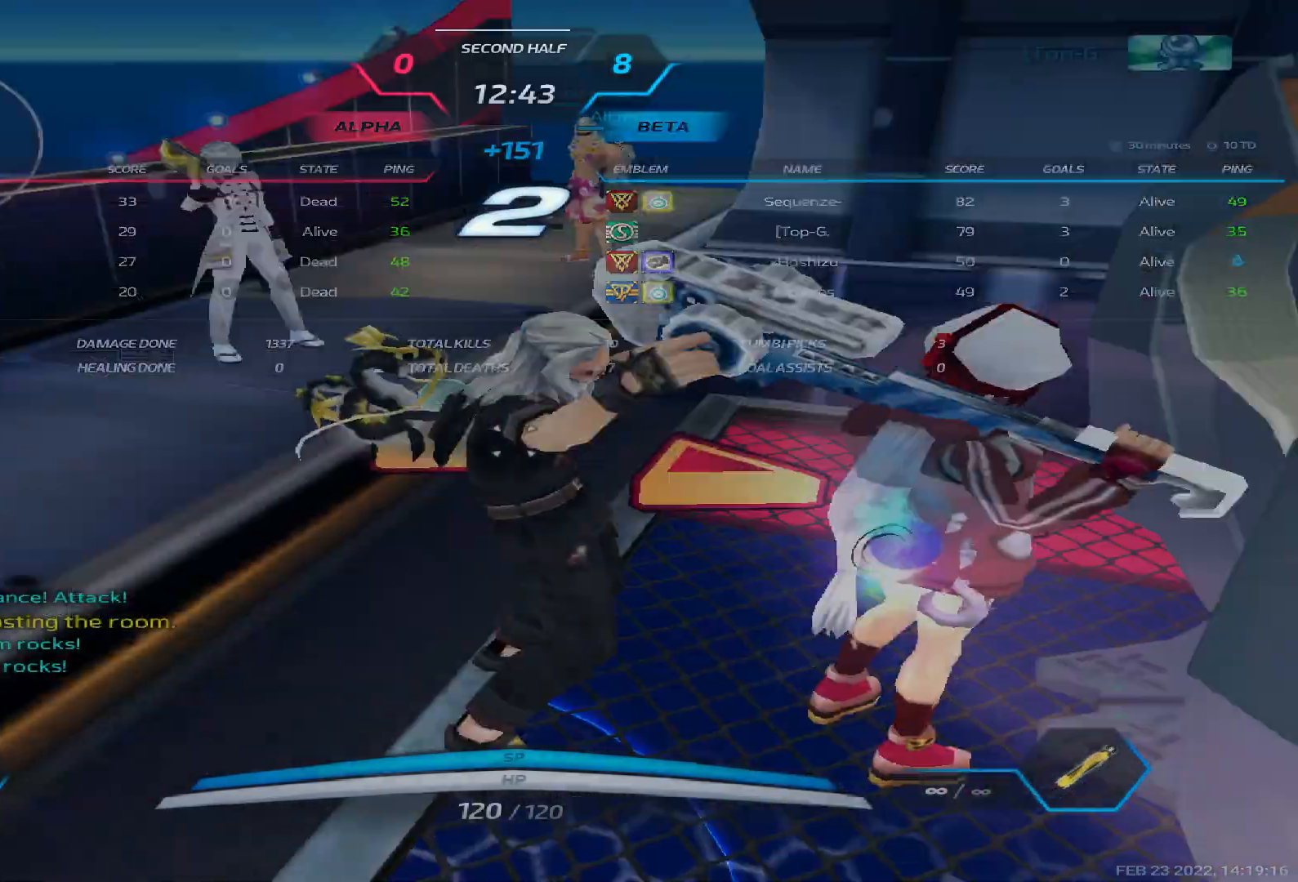
{"keys": ["a"], "events": [[417, "a", "down"]]}
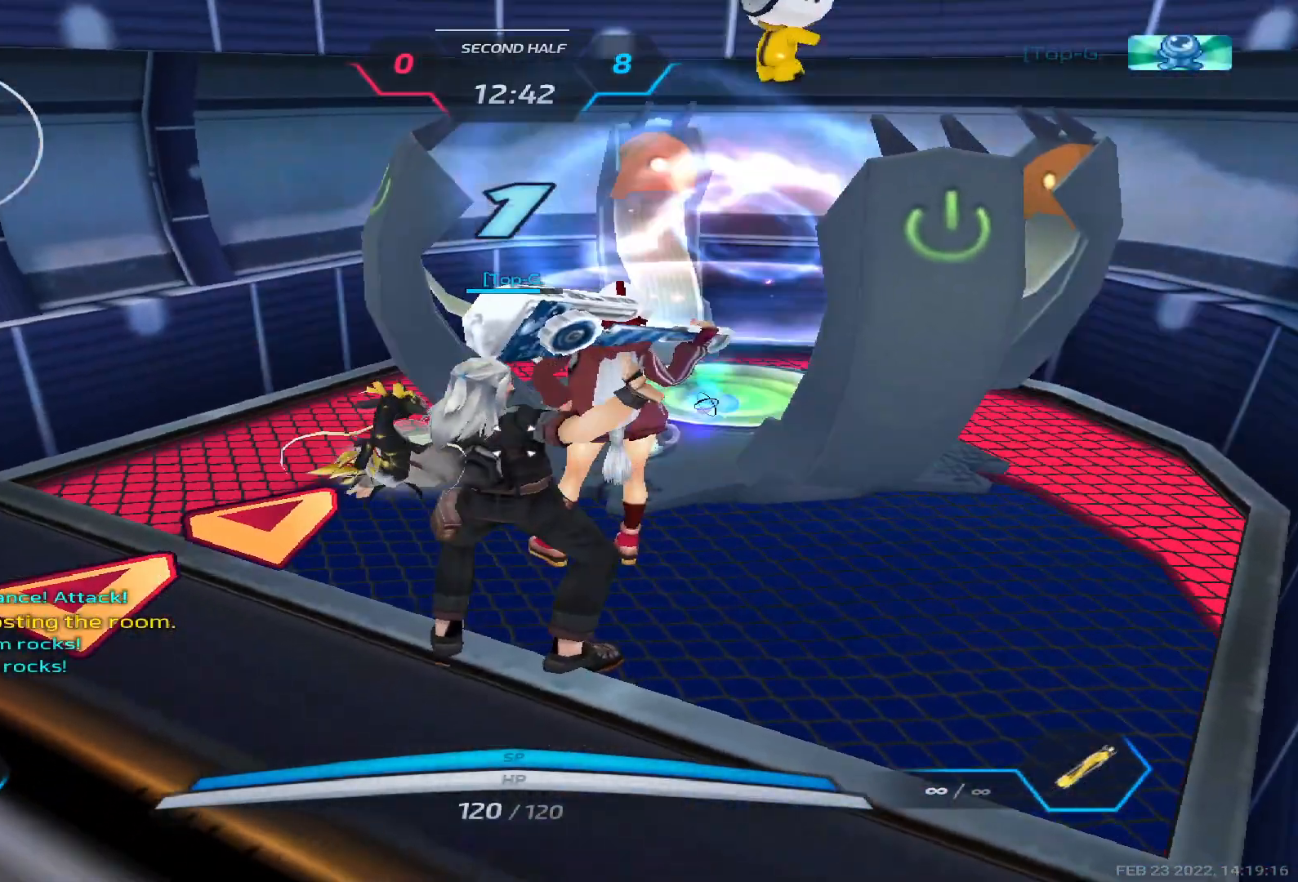
{"keys": ["a", "w"], "events": [[450, "w", "down"]]}
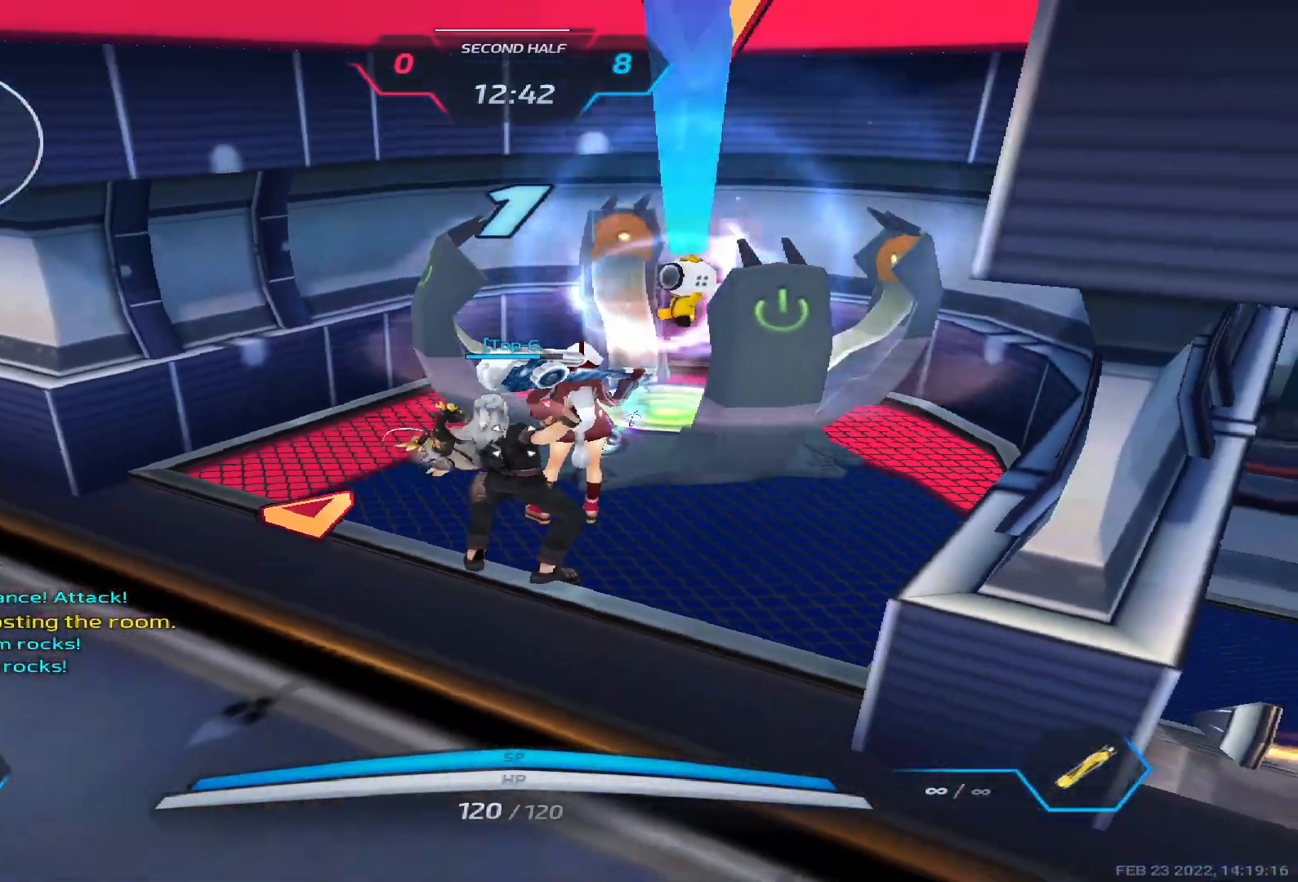
{"keys": ["a", "w"], "events": [[17, "w", "up"], [83, "w", "down"], [183, "w", "up"], [217, "w", "down"]]}
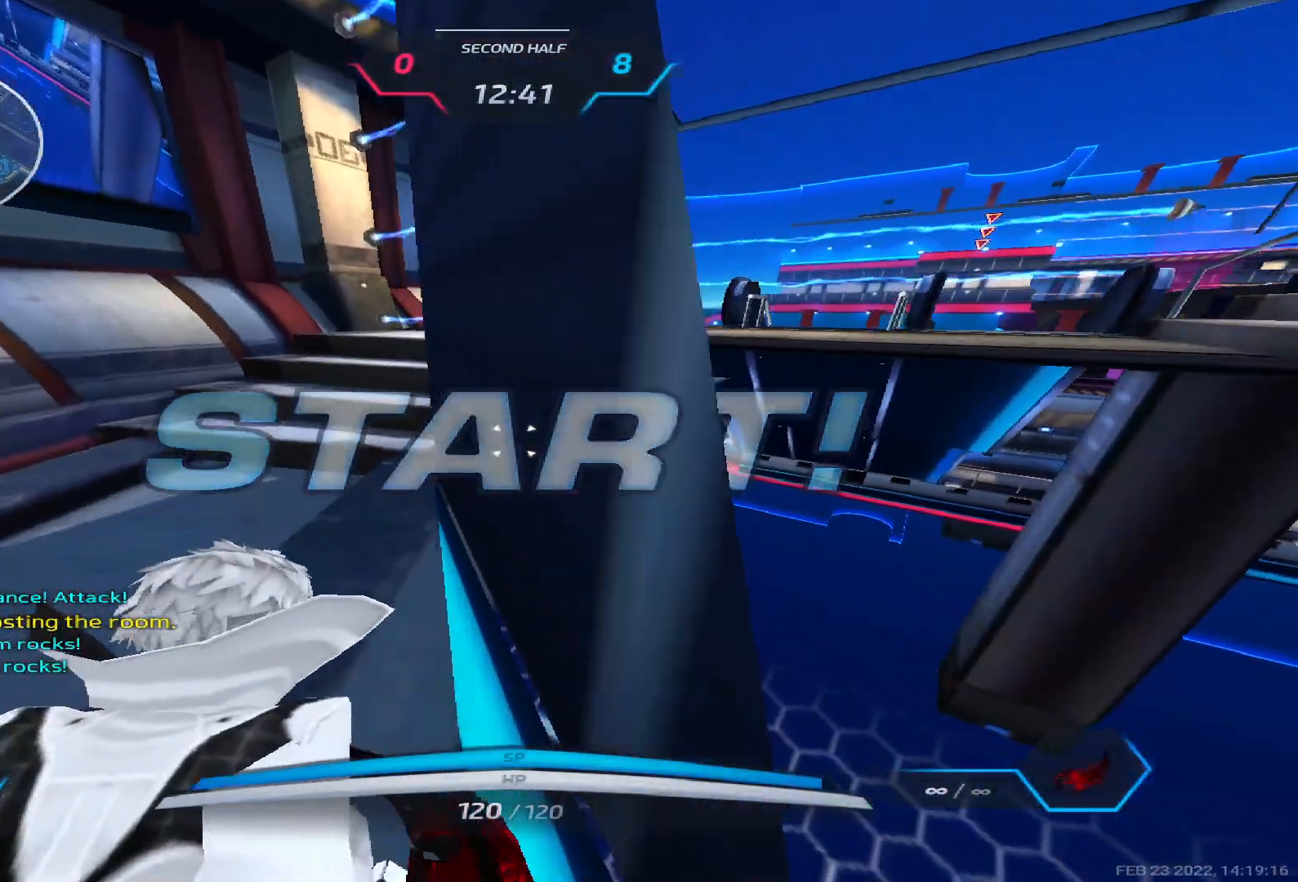
{"keys": ["w"], "events": [[500, "a", "up"]]}
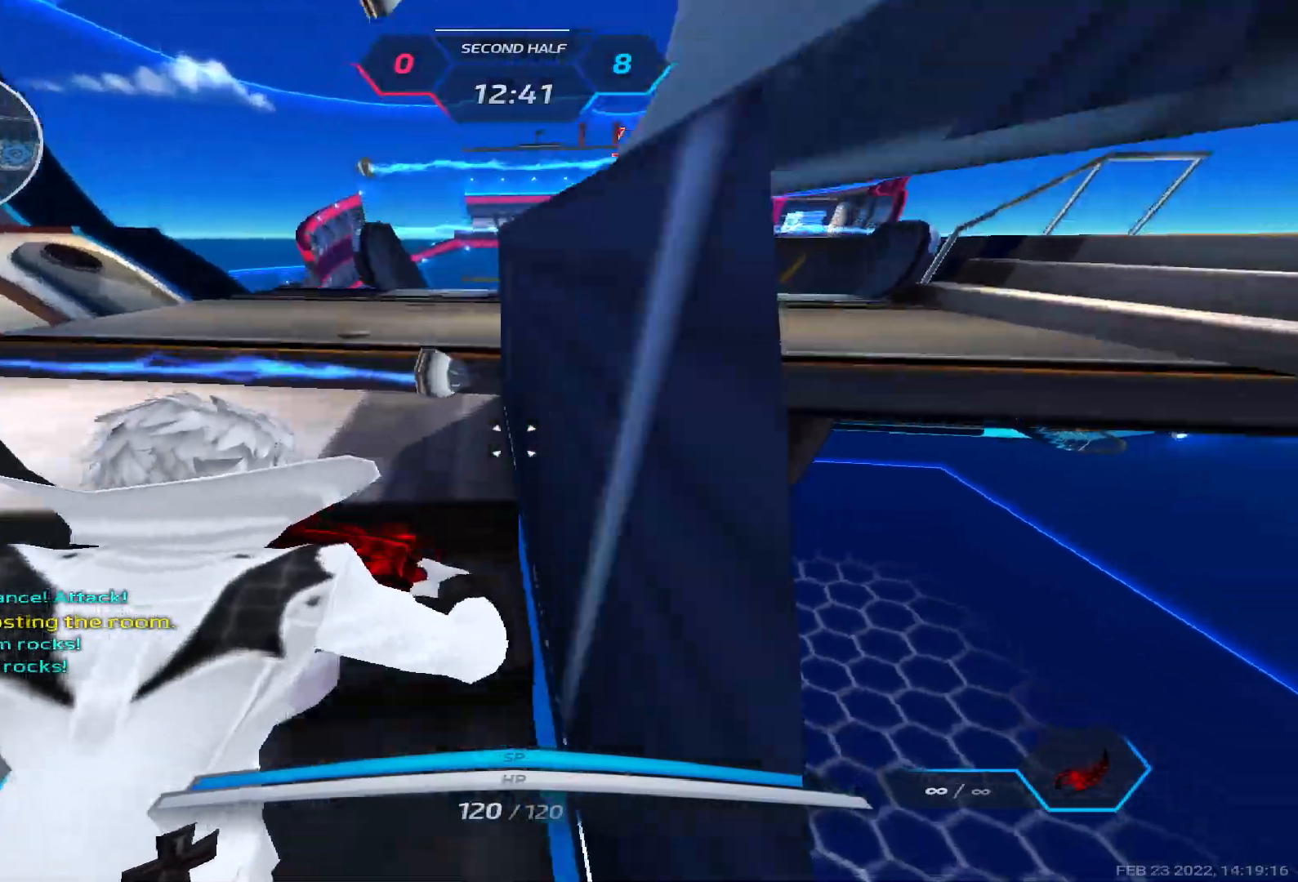
{"keys": ["w"], "events": []}